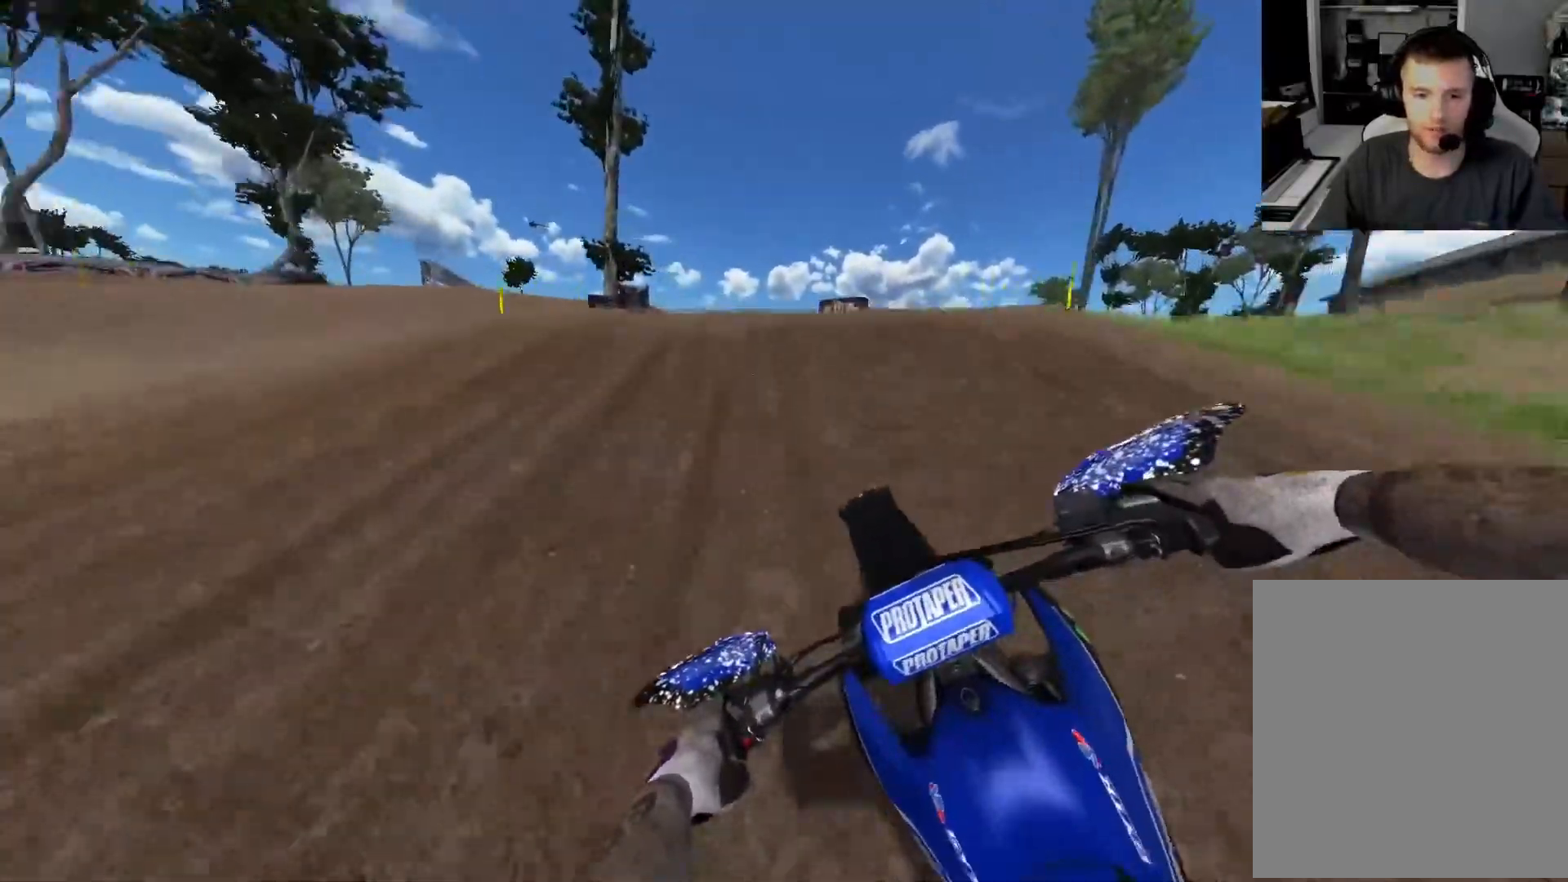
Gameplay with a controller (Xbox layout); each line is a JSON object with the inputs held at the frame after it. "events" lists button and stick changes between this image and that frame as [ms after this image, input, new state], when the widget could be followed in between.
{"buttons": [], "left_stick": "up-left", "right_stick": "center", "events": [[283, "L2", "up"], [433, "right_stick", "center"]]}
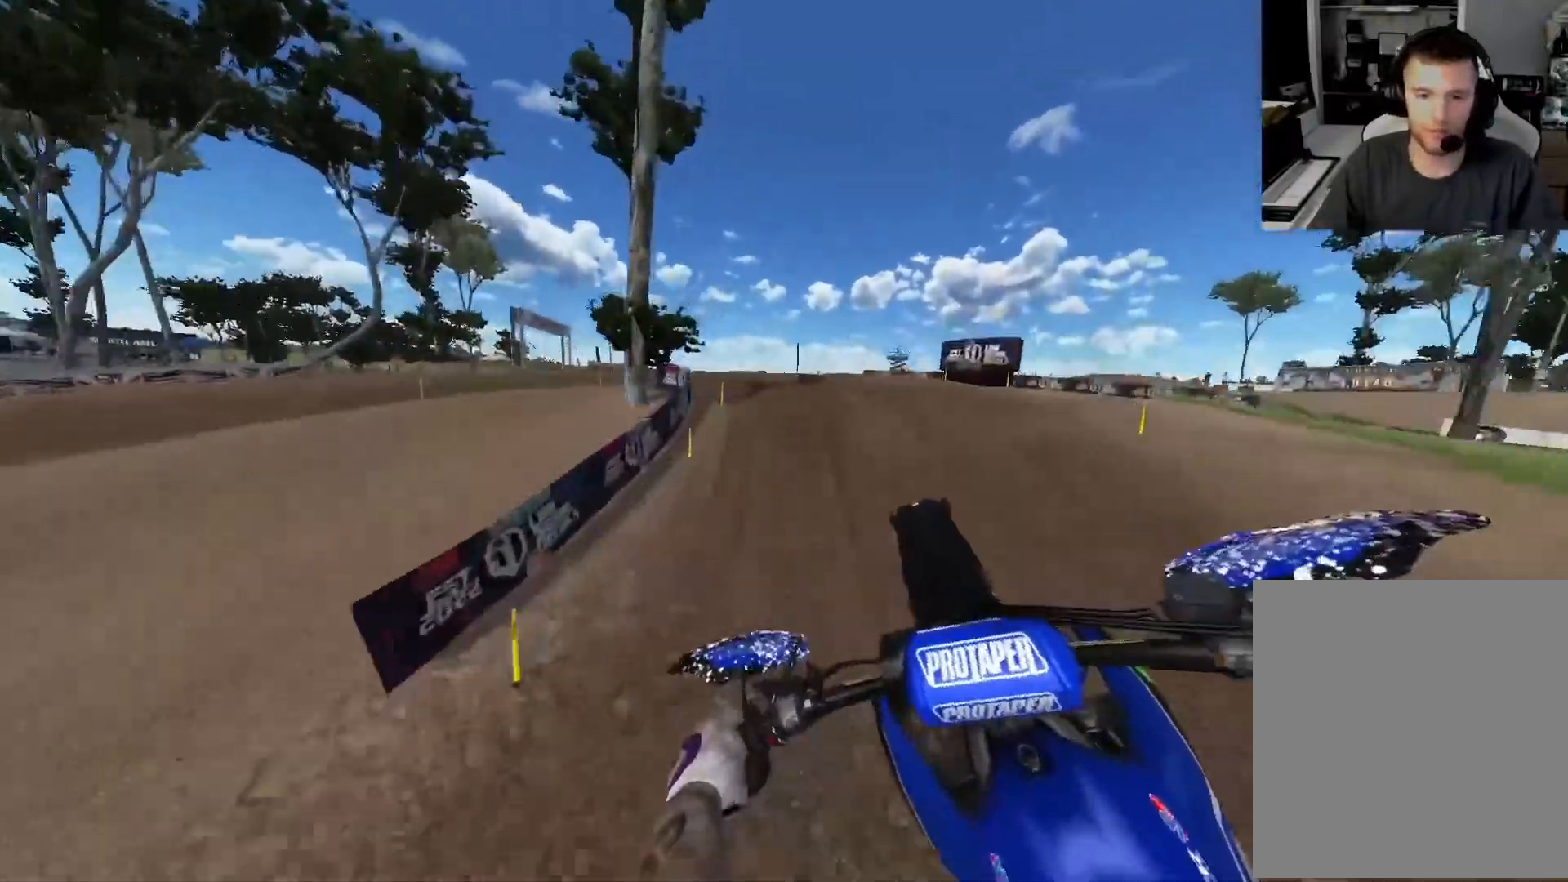
{"buttons": ["L2"], "left_stick": "center", "right_stick": "center", "events": [[317, "left_stick", "center"], [333, "R3", "down"], [383, "L2", "down"], [450, "R3", "up"]]}
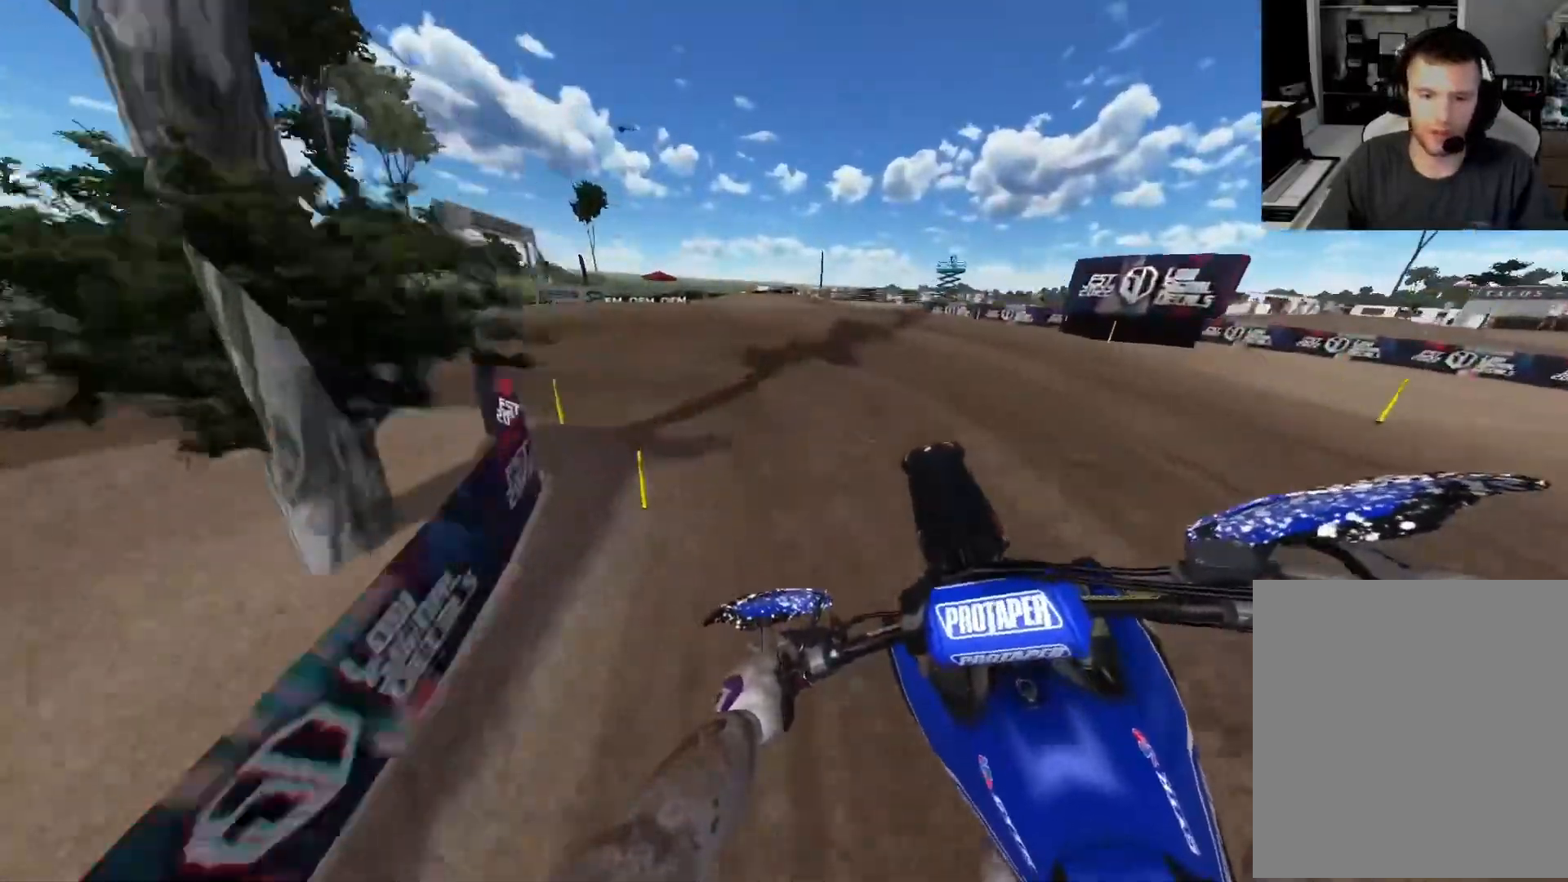
{"buttons": ["L2"], "left_stick": "up-left", "right_stick": "center", "events": [[50, "left_stick", "up-left"]]}
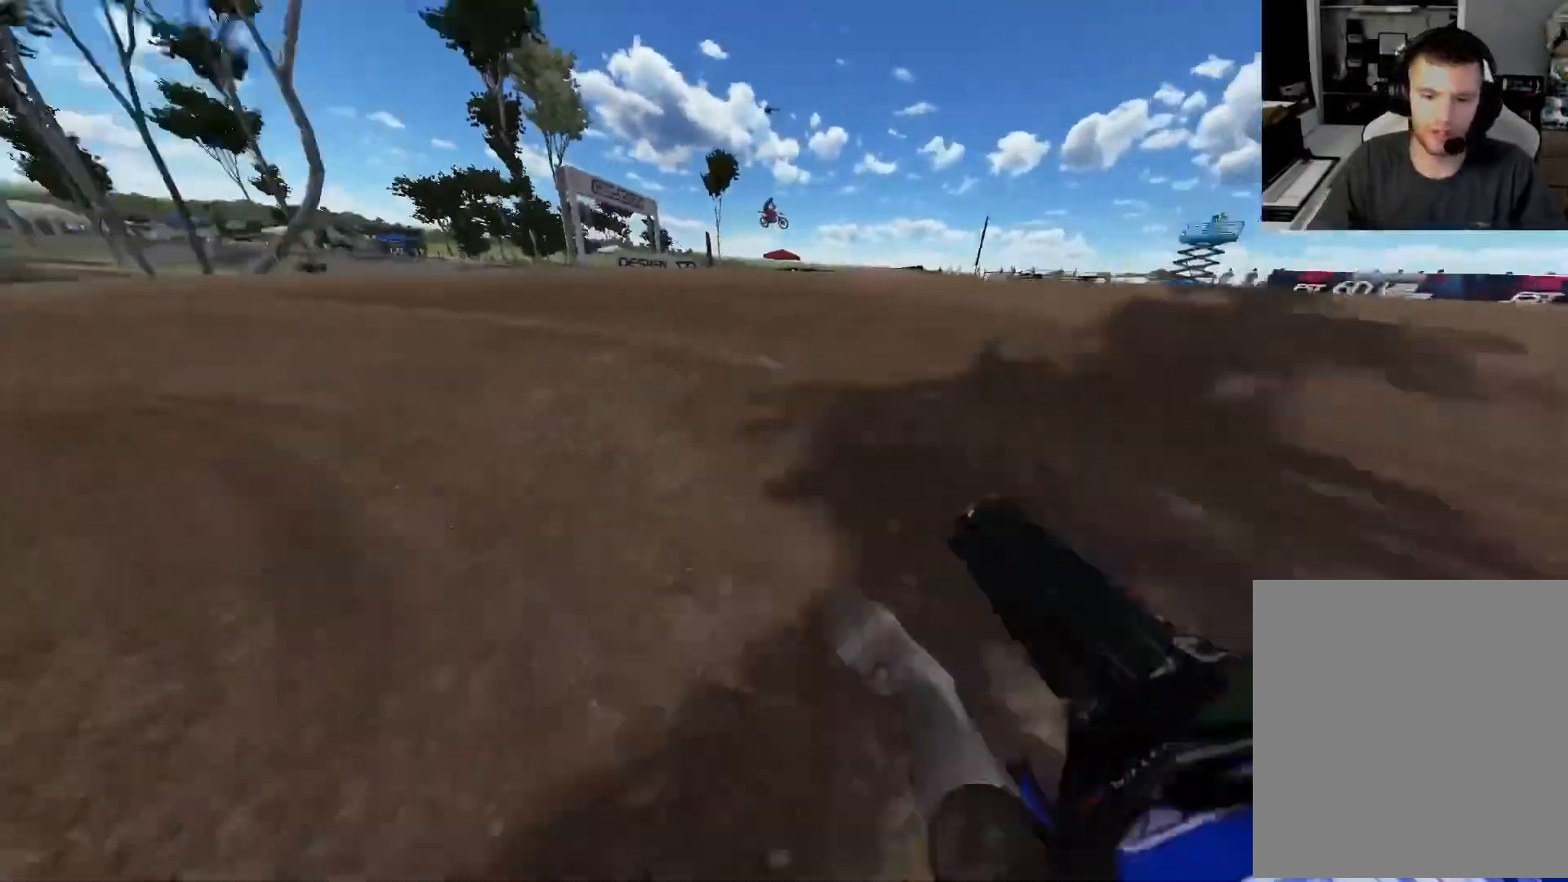
{"buttons": [], "left_stick": "up-left", "right_stick": "center", "events": [[17, "R2", "down"], [150, "L2", "up"], [400, "R2", "up"]]}
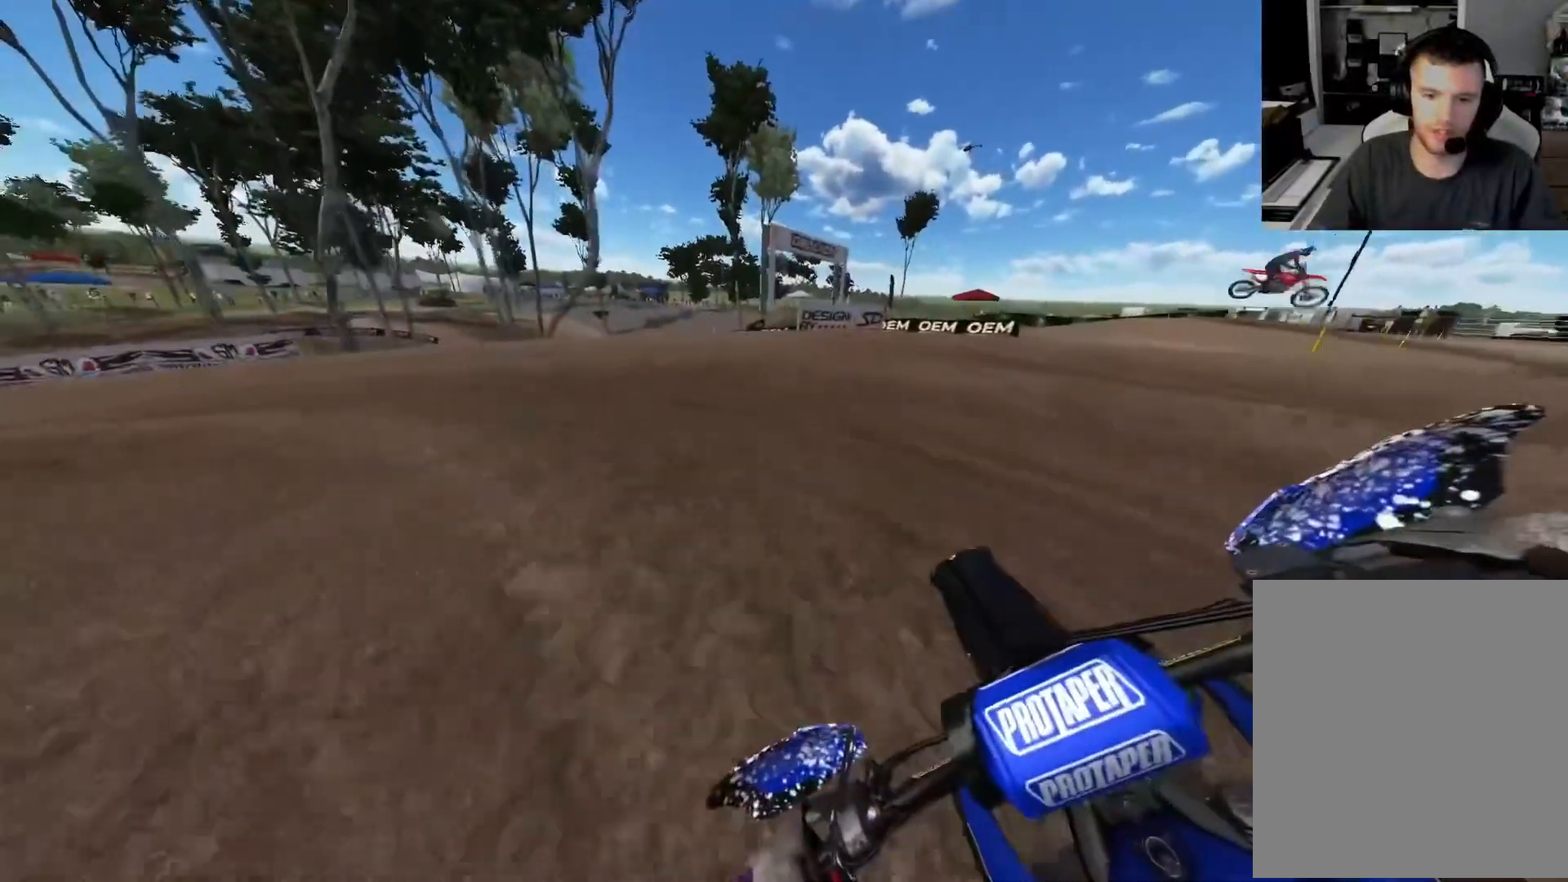
{"buttons": ["R2"], "left_stick": "up-left", "right_stick": "center", "events": [[17, "R2", "down"]]}
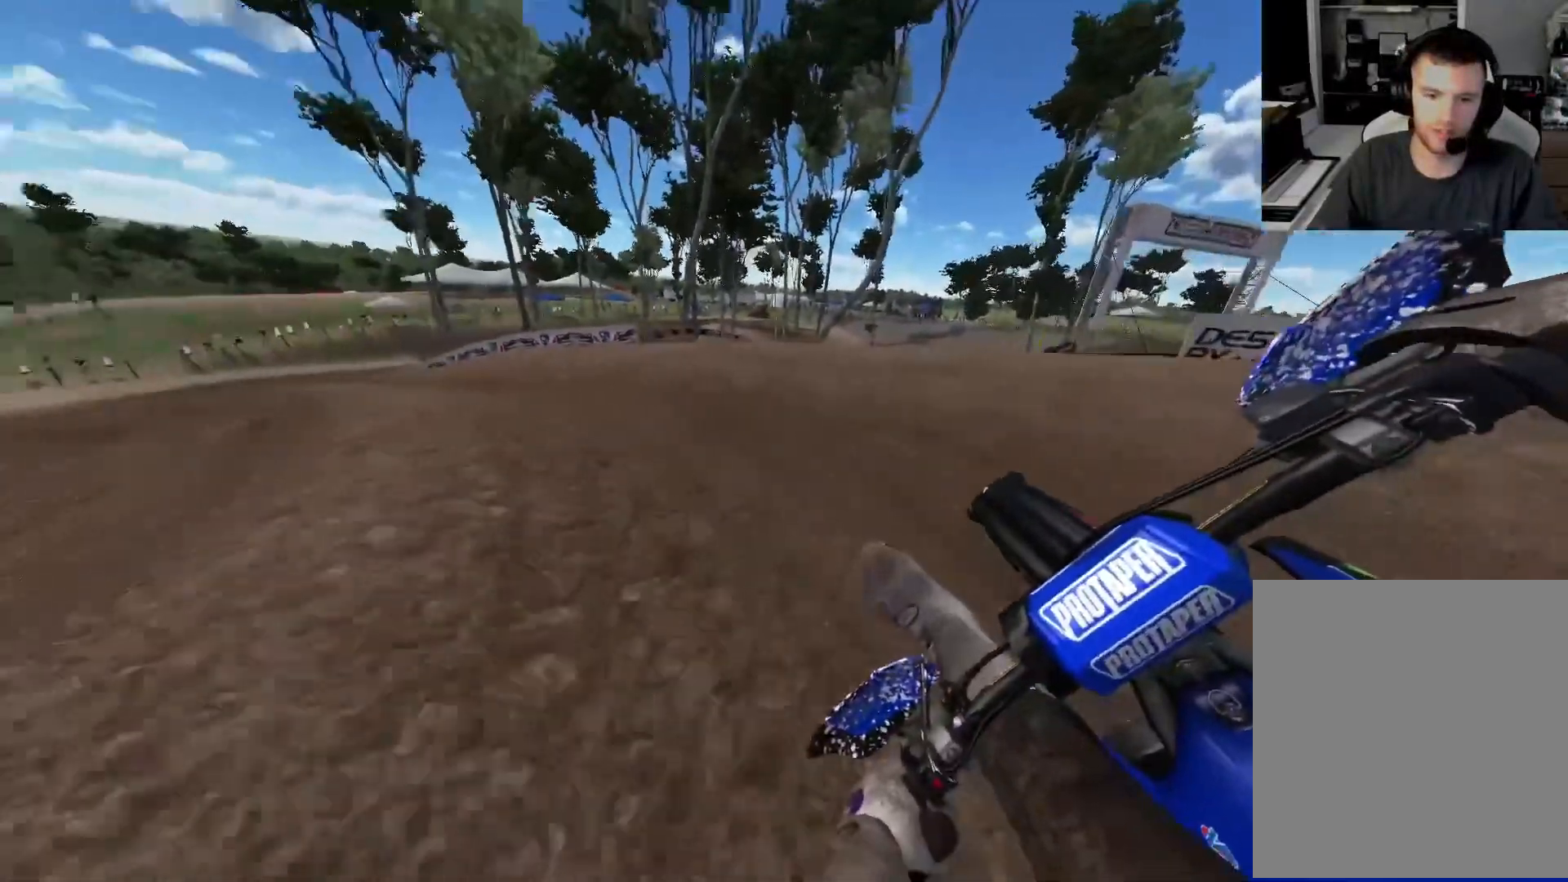
{"buttons": ["R2"], "left_stick": "up-left", "right_stick": "center", "events": []}
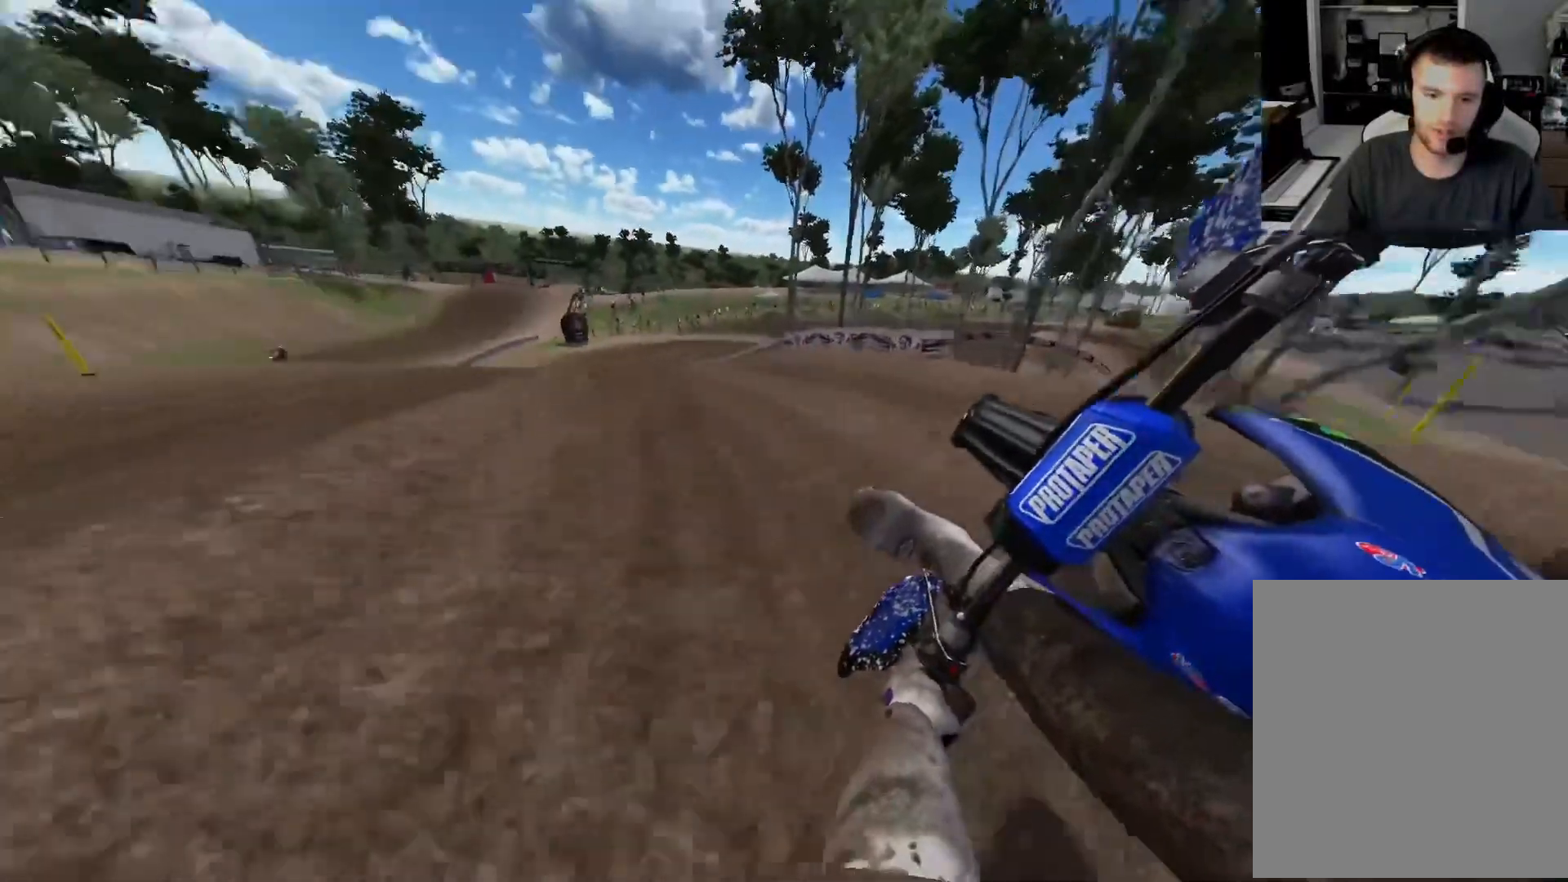
{"buttons": ["R2"], "left_stick": "up-left", "right_stick": "center", "events": [[100, "left_stick", "center"], [233, "left_stick", "left"], [283, "X", "down"], [300, "left_stick", "up-left"], [350, "X", "up"]]}
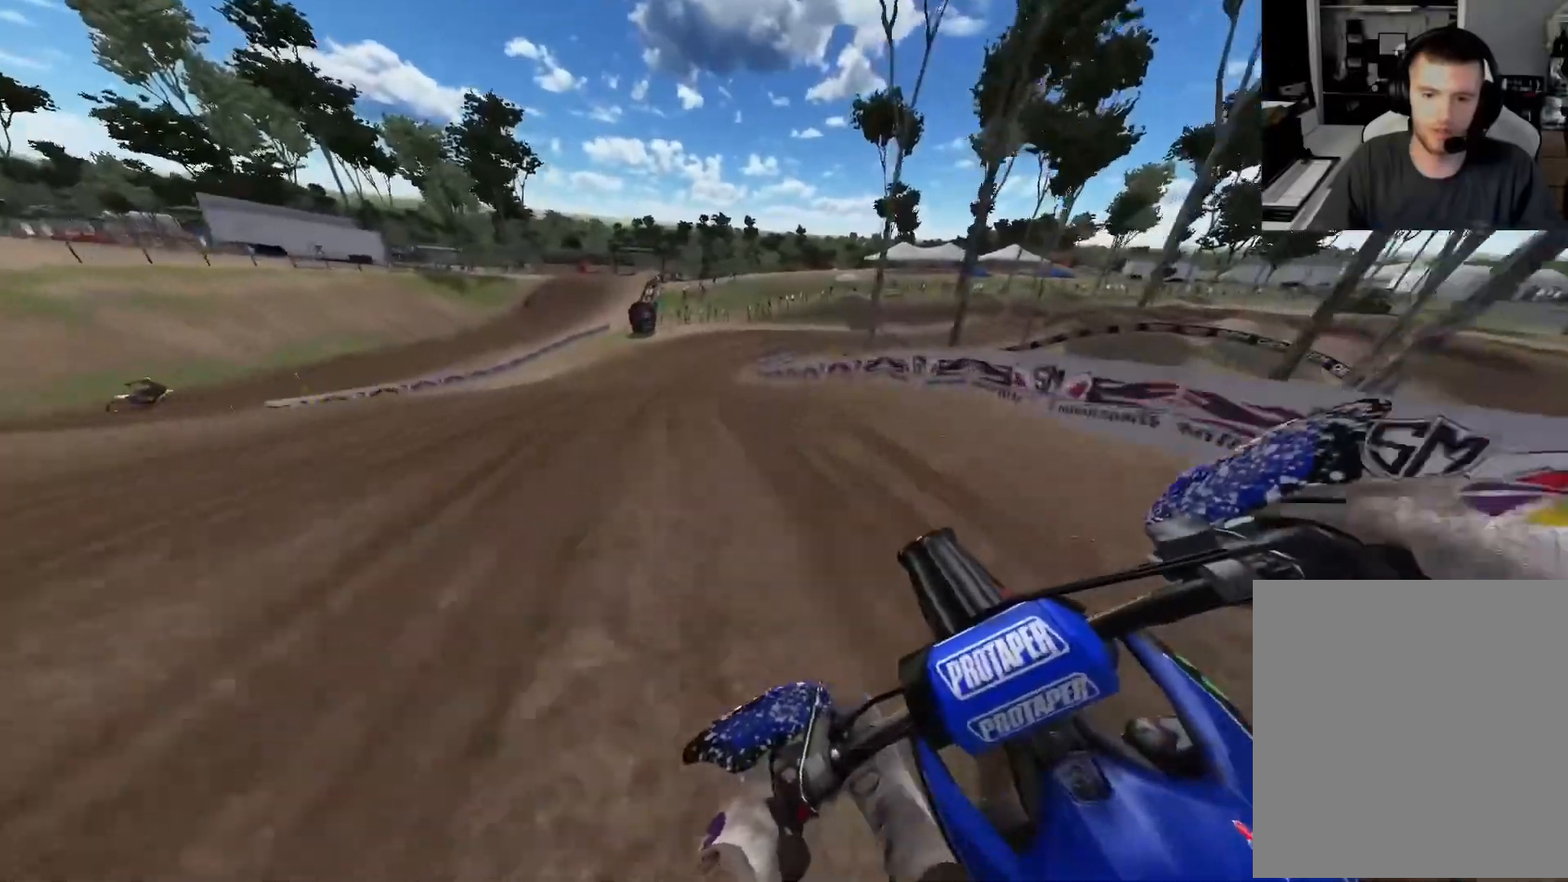
{"buttons": ["R2"], "left_stick": "center", "right_stick": "center", "events": [[200, "R3", "down"], [283, "R3", "up"], [350, "left_stick", "center"]]}
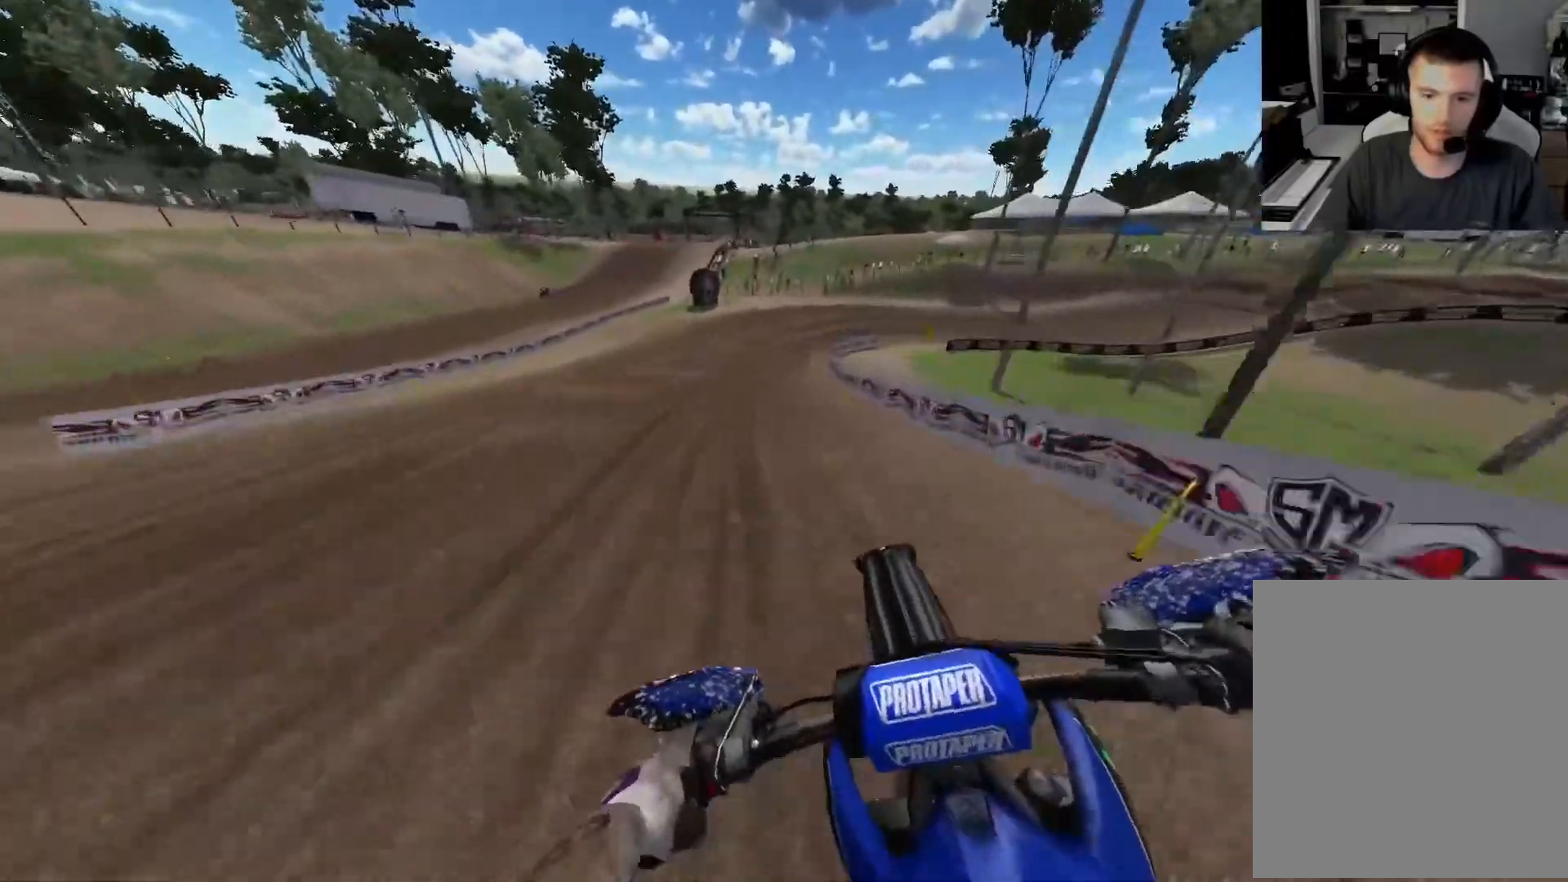
{"buttons": [], "left_stick": "right", "right_stick": "down", "events": [[150, "right_stick", "down"], [367, "left_stick", "right"], [383, "R2", "up"]]}
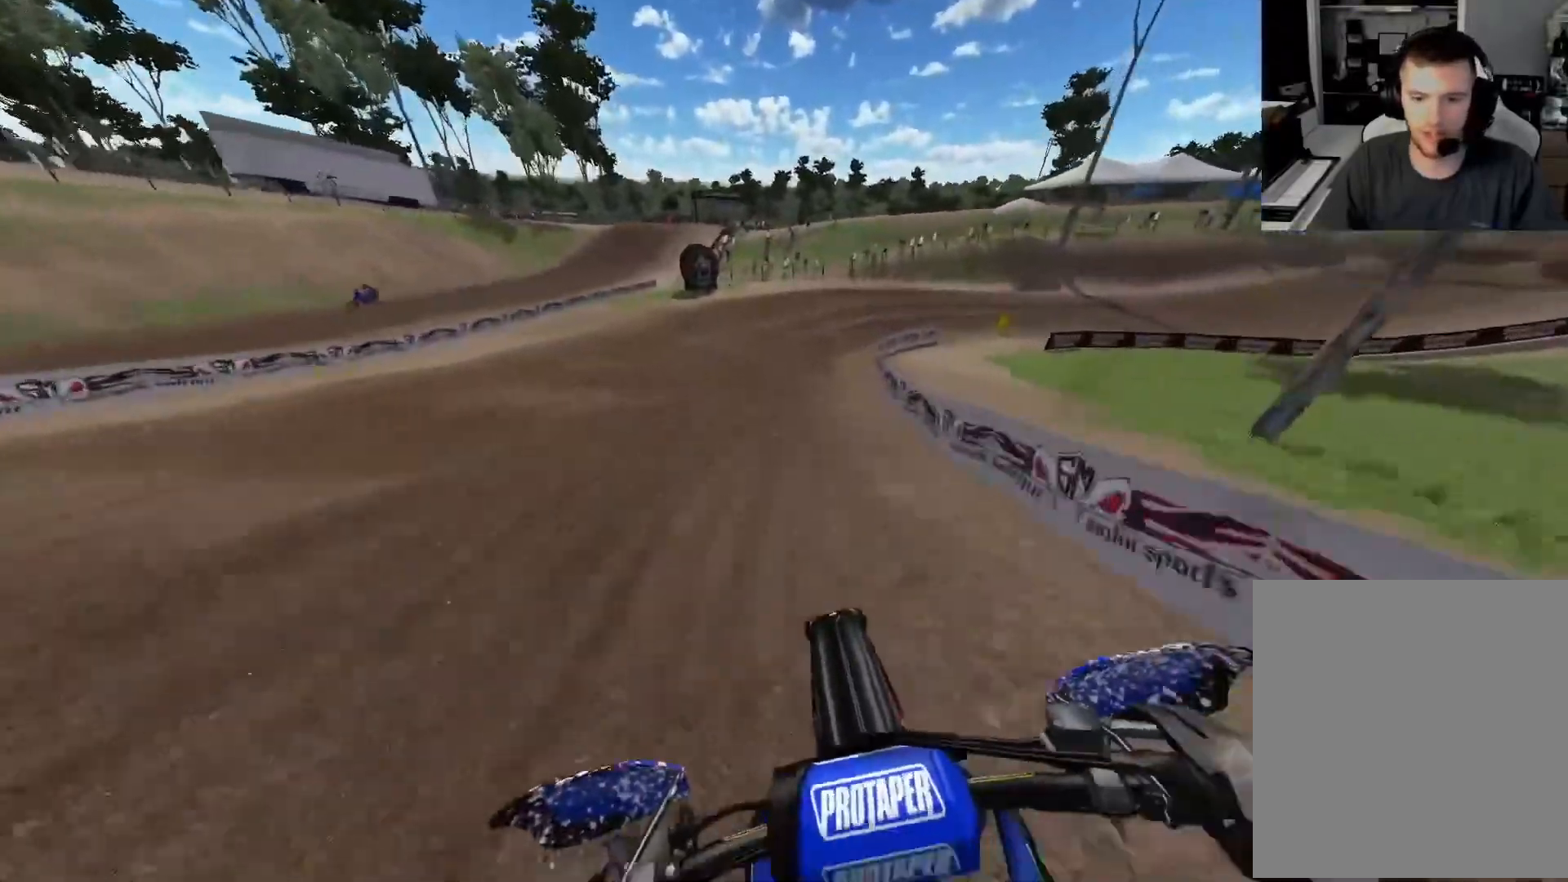
{"buttons": [], "left_stick": "right", "right_stick": "down"}
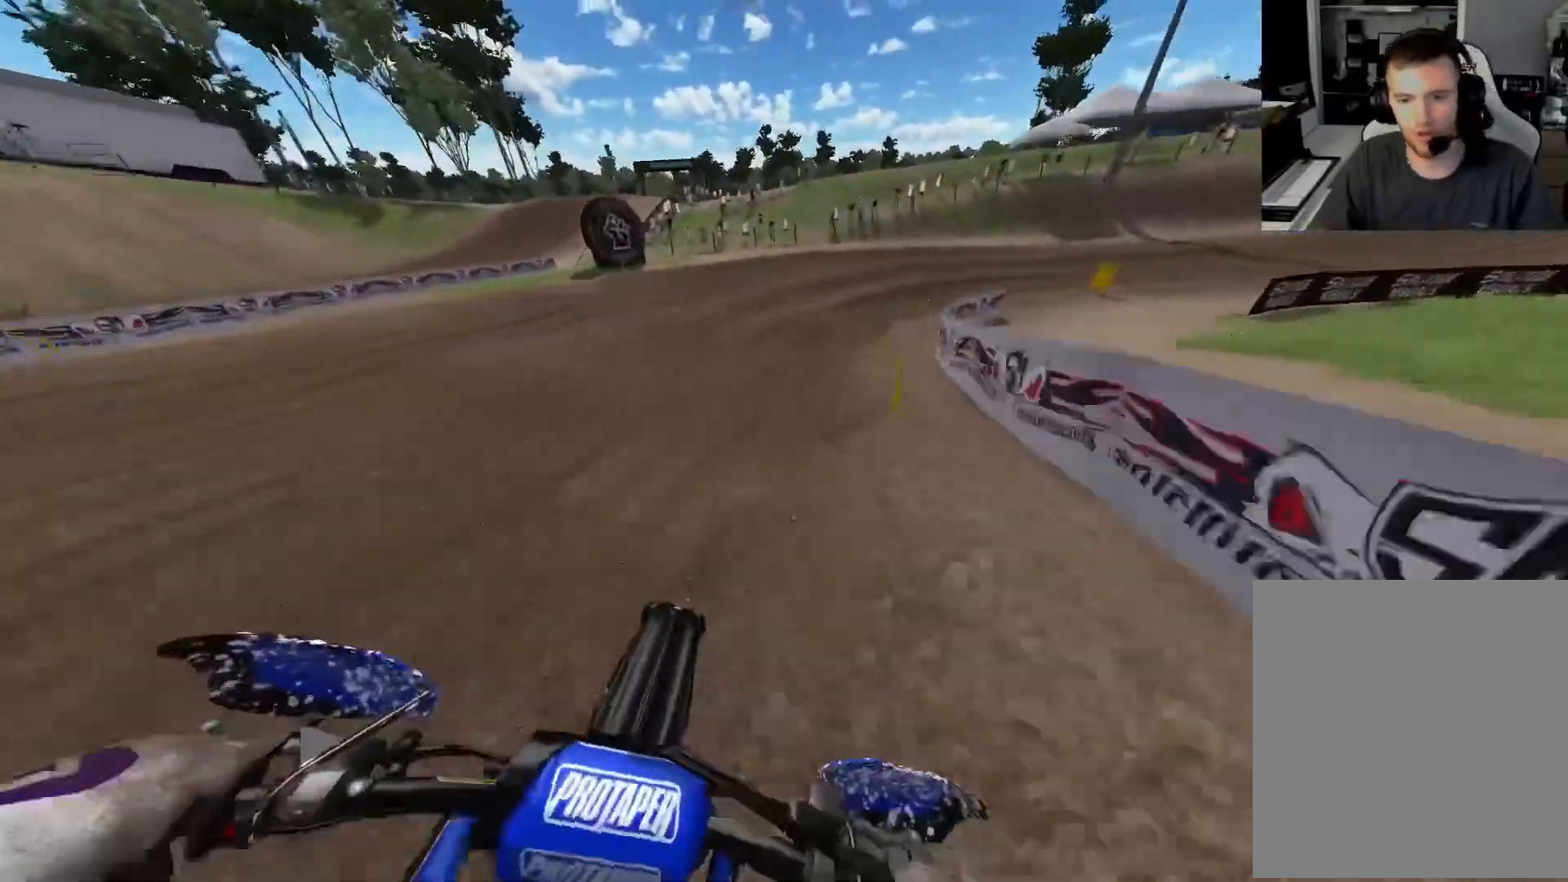
{"buttons": [], "left_stick": "right", "right_stick": "down", "events": [[350, "R3", "down"], [467, "R3", "up"]]}
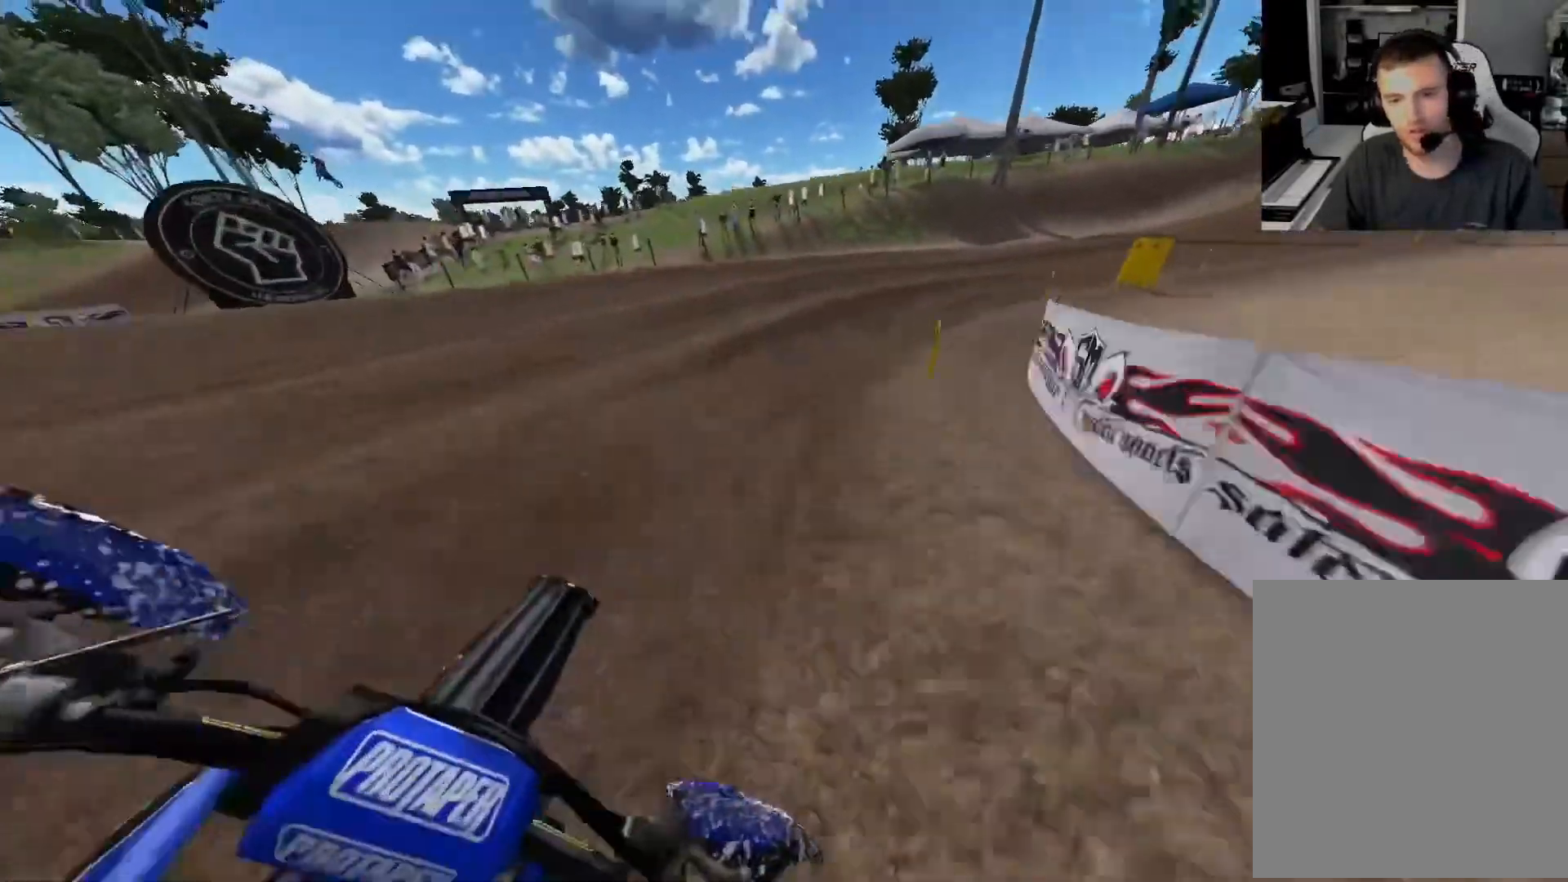
{"buttons": ["R2"], "left_stick": "right", "right_stick": "center", "events": [[67, "right_stick", "center"], [117, "R2", "down"]]}
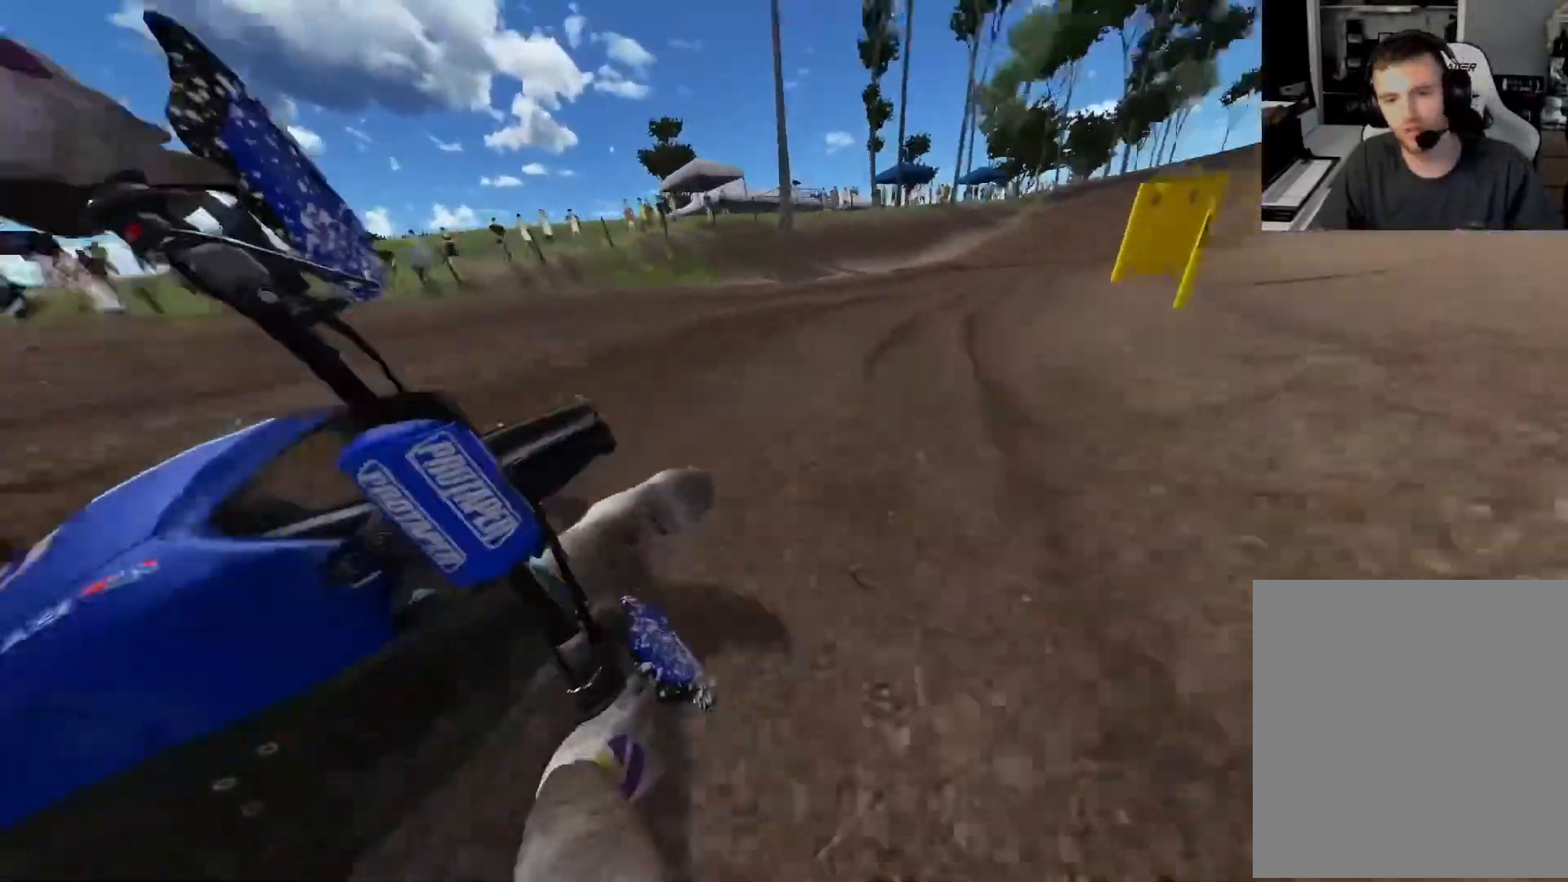
{"buttons": ["R2"], "left_stick": "right", "right_stick": "center", "events": []}
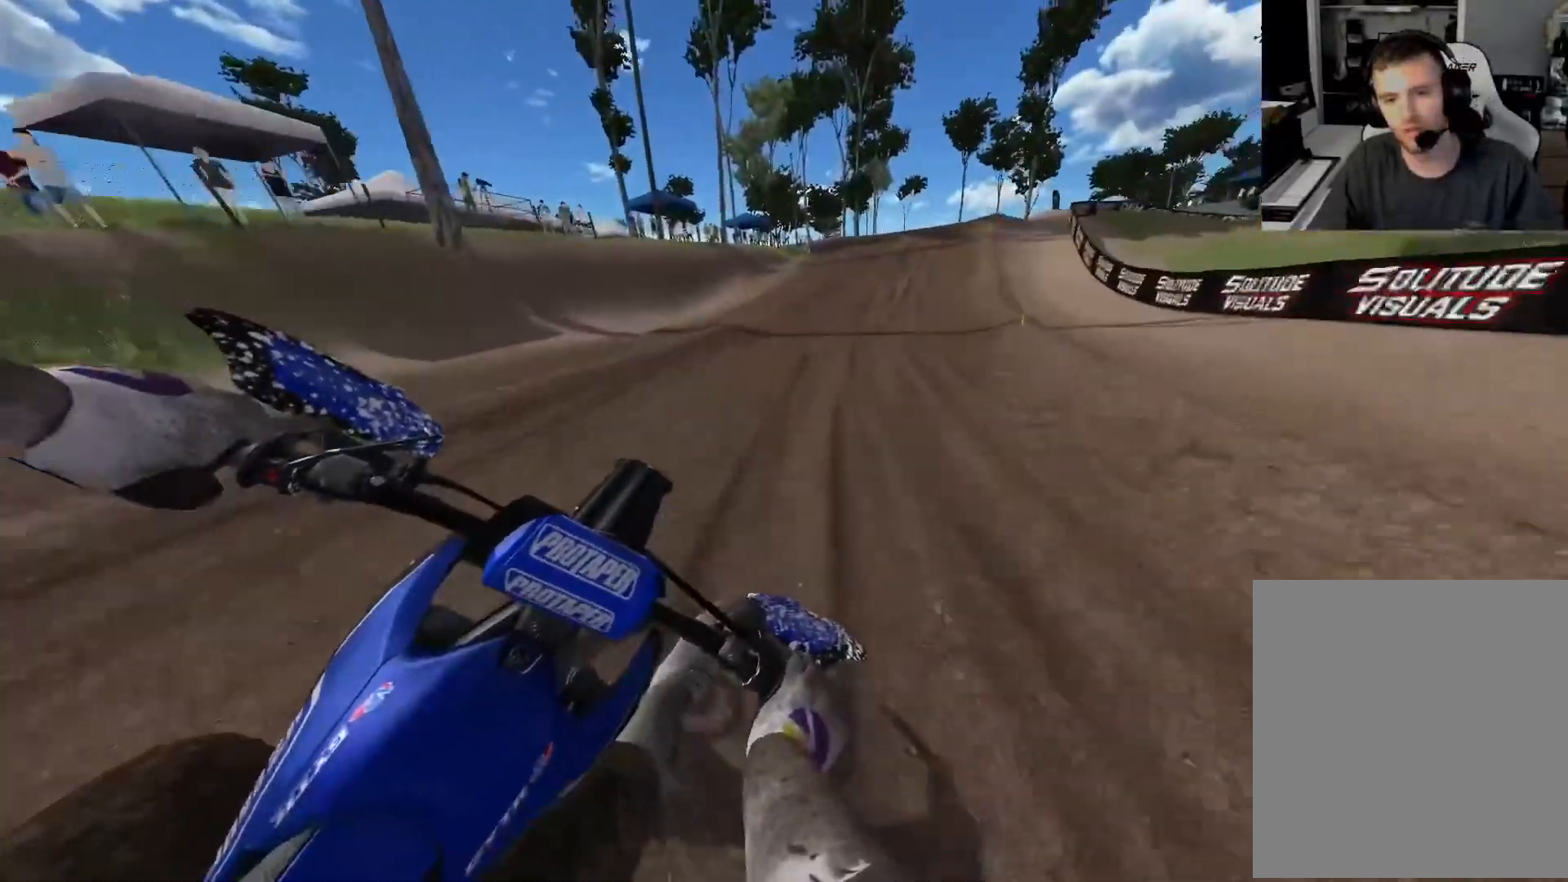
{"buttons": ["R2"], "left_stick": "right", "right_stick": "center", "events": [[100, "R3", "down"], [233, "R3", "up"]]}
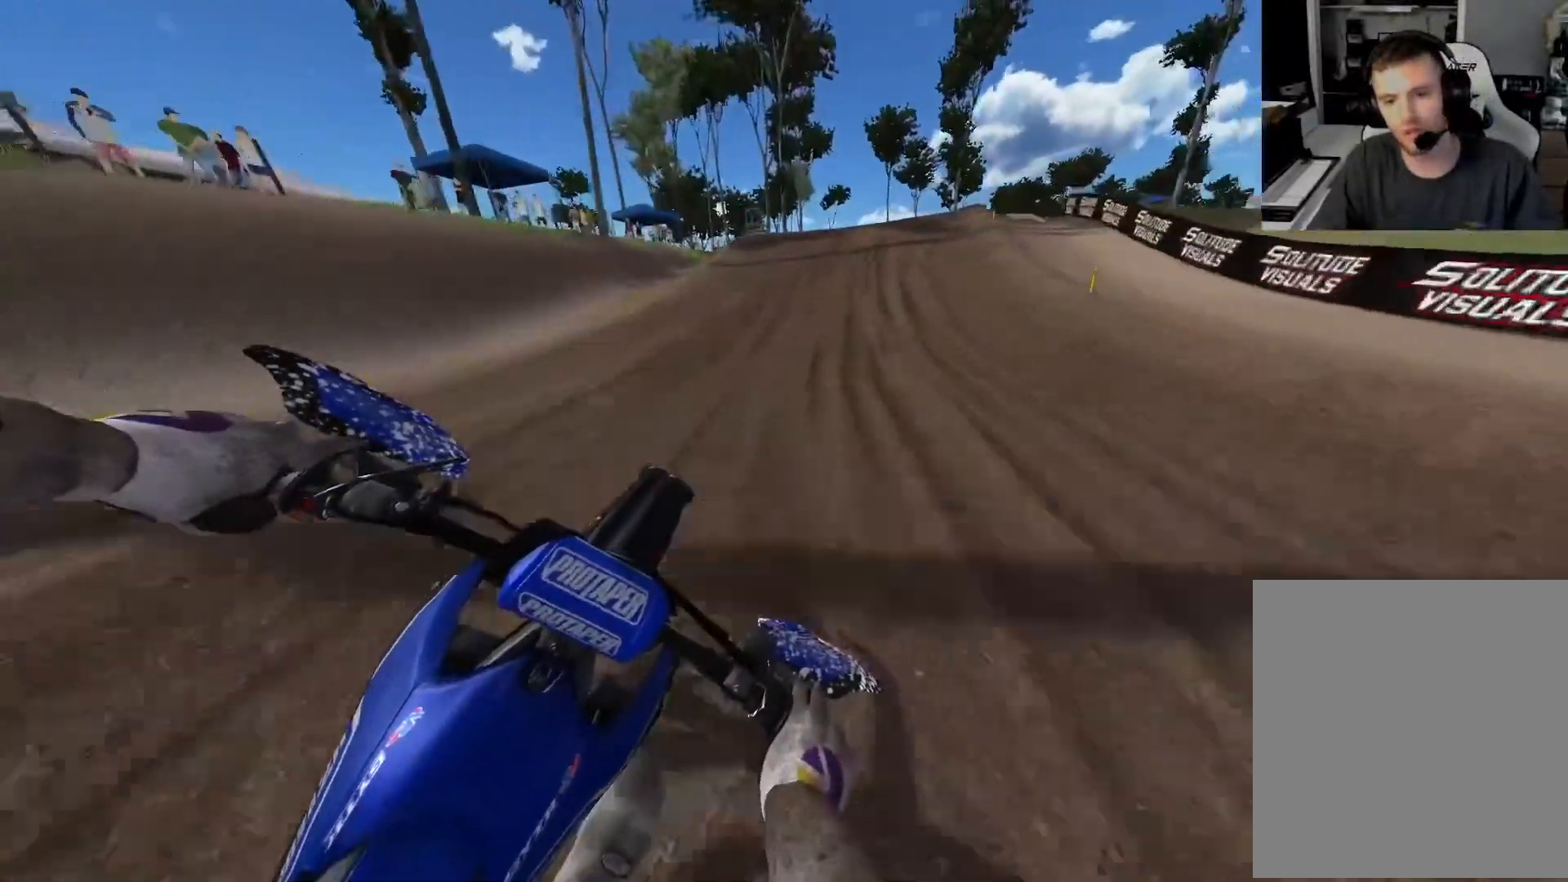
{"buttons": [], "left_stick": "right", "right_stick": "center", "events": [[483, "R2", "up"]]}
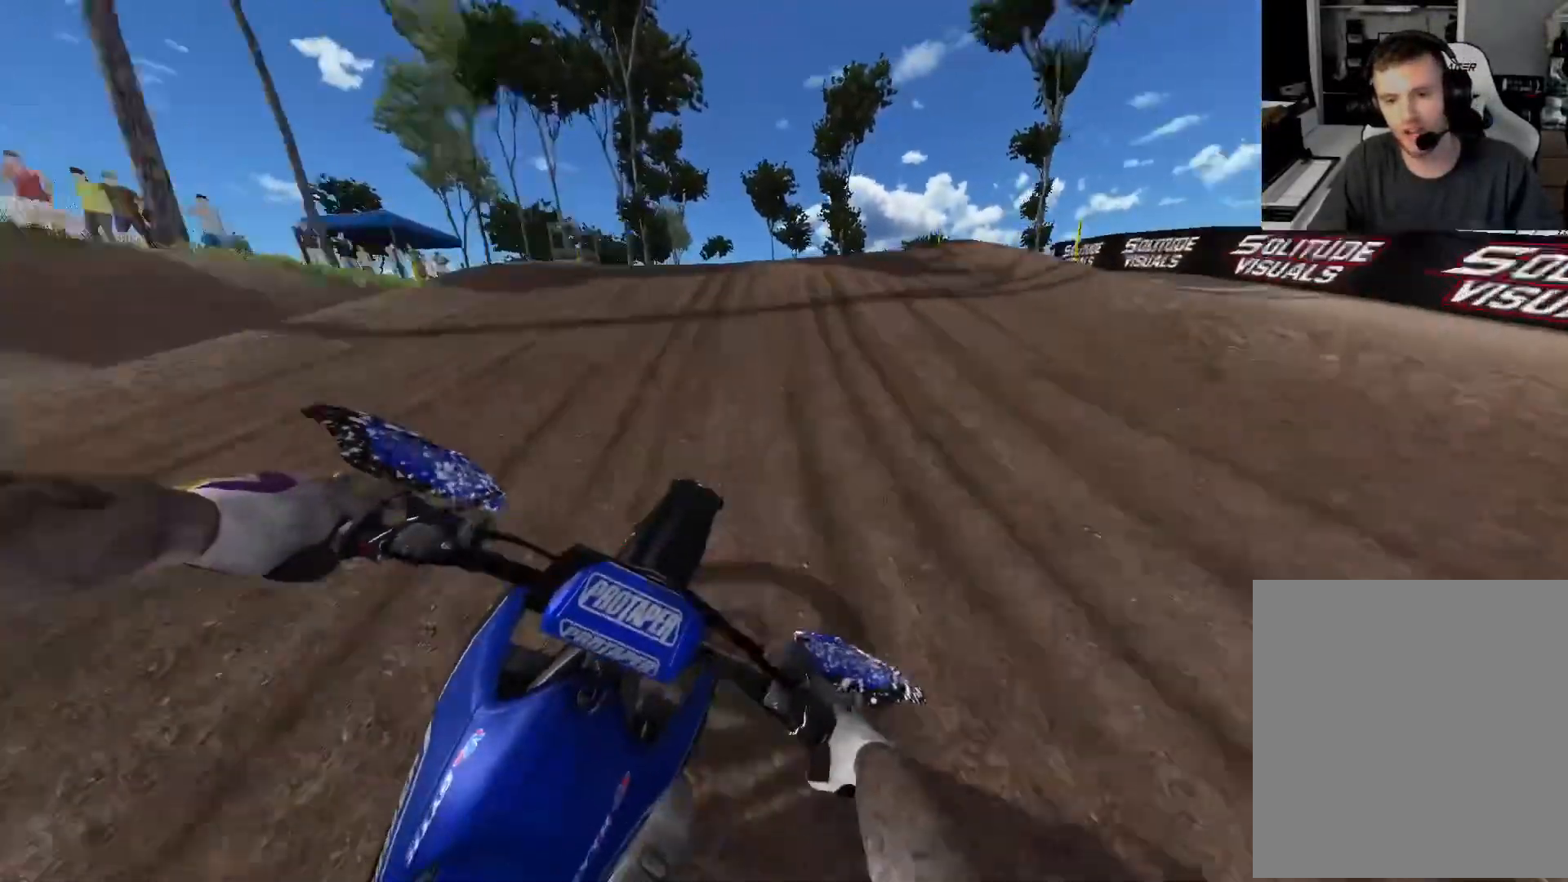
{"buttons": [], "left_stick": "right", "right_stick": "center", "events": [[33, "R2", "down"], [133, "R2", "up"]]}
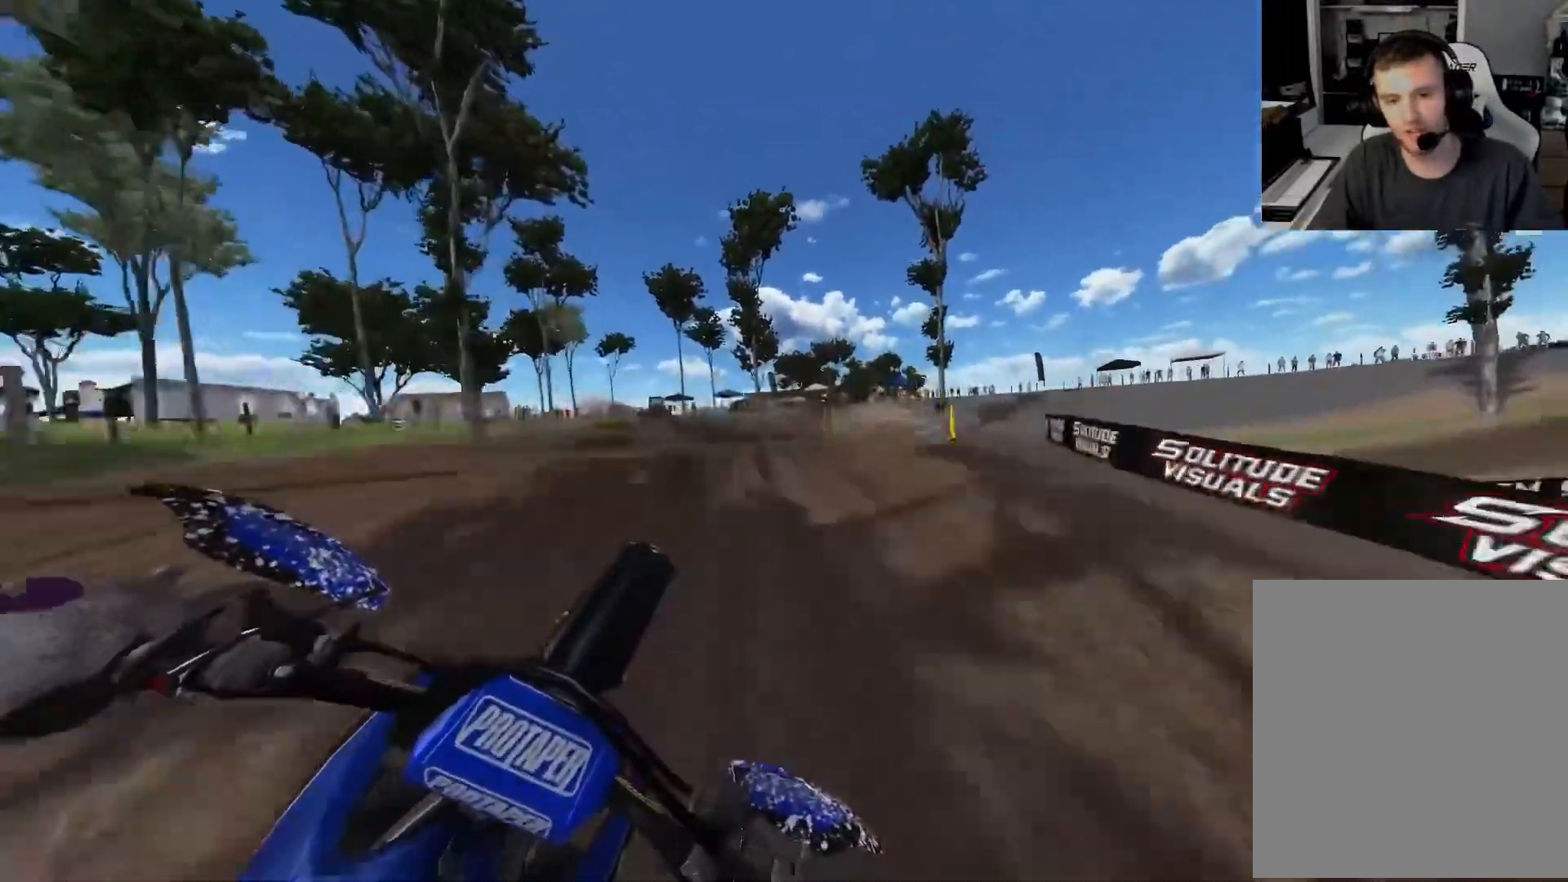
{"buttons": [], "left_stick": "right", "right_stick": "center", "events": [[133, "right_stick", "up"], [500, "right_stick", "center"]]}
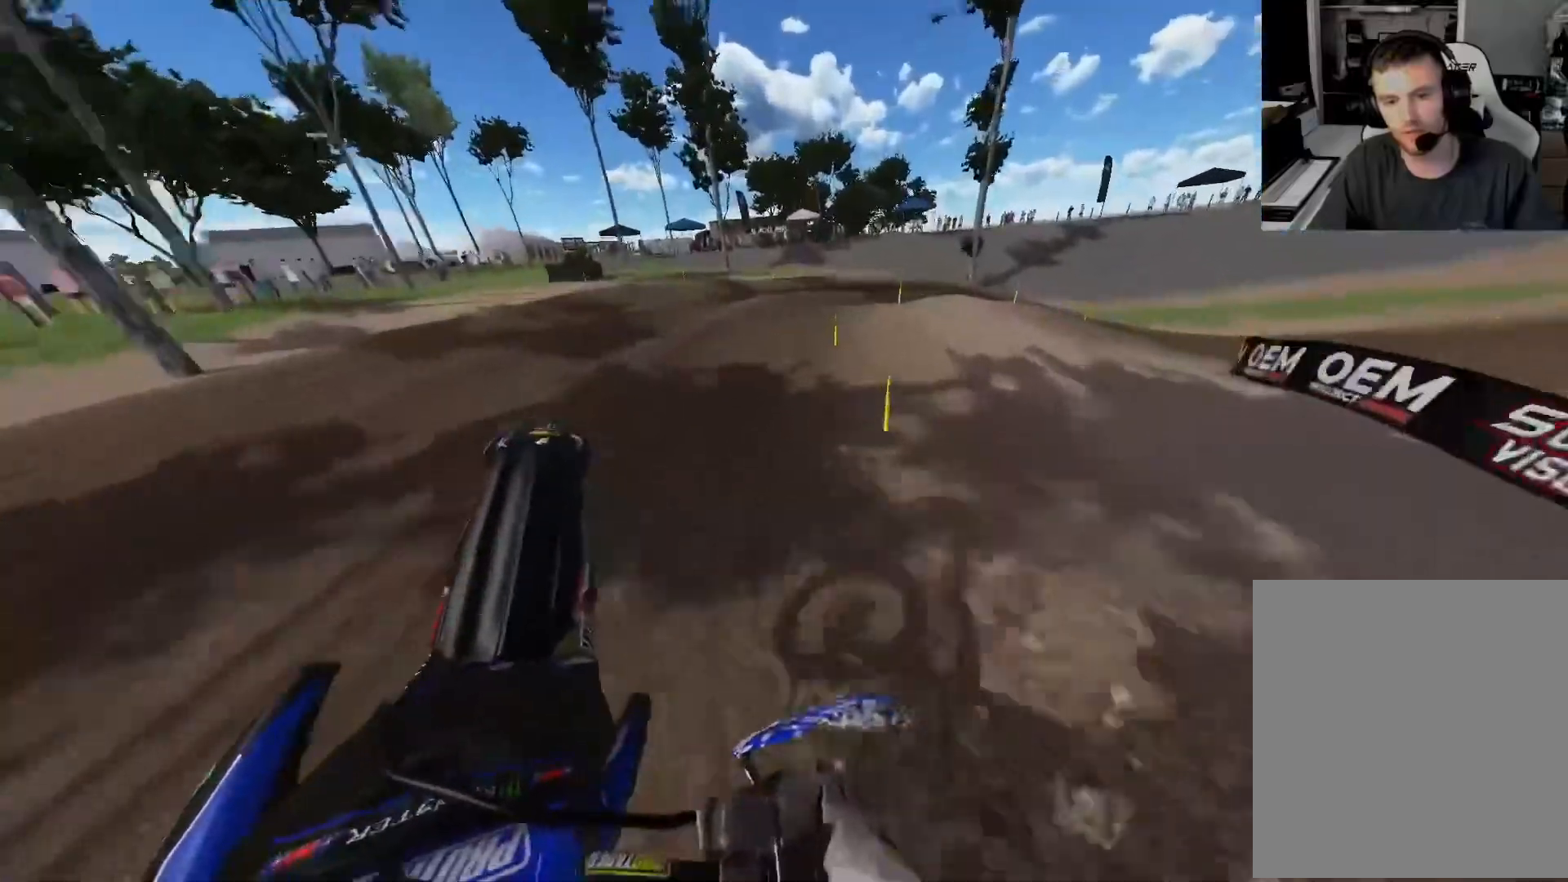
{"buttons": [], "left_stick": "right", "right_stick": "center", "events": [[83, "R2", "down"], [117, "left_stick", "center"], [250, "R2", "up"], [400, "R3", "down"], [450, "left_stick", "right"], [483, "R3", "up"]]}
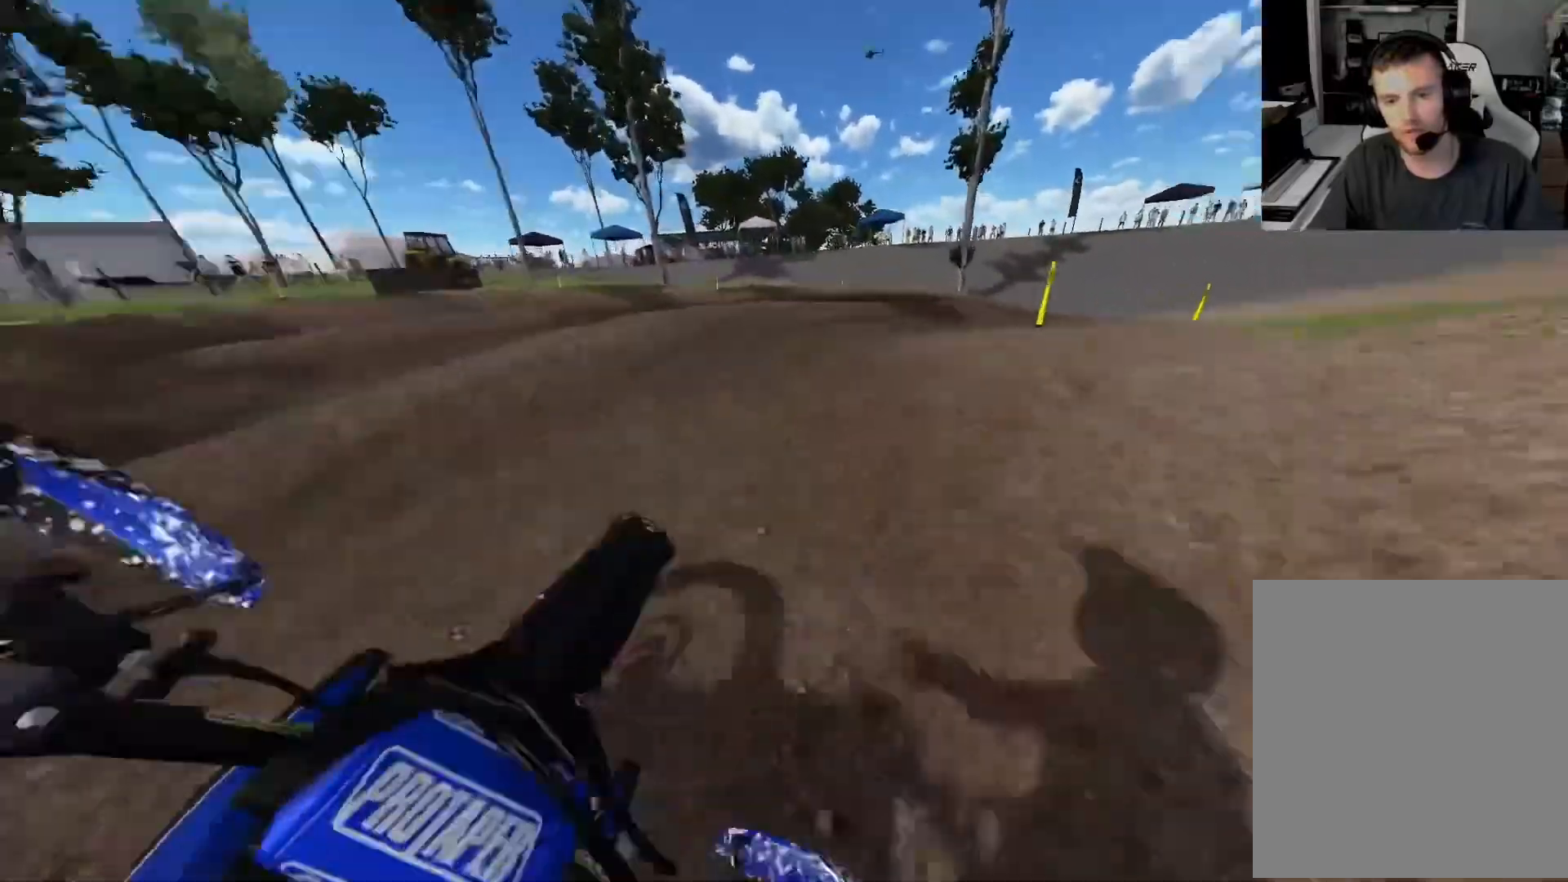
{"buttons": ["R2"], "left_stick": "right", "right_stick": "up-left", "events": [[133, "right_stick", "up-left"], [500, "R2", "down"]]}
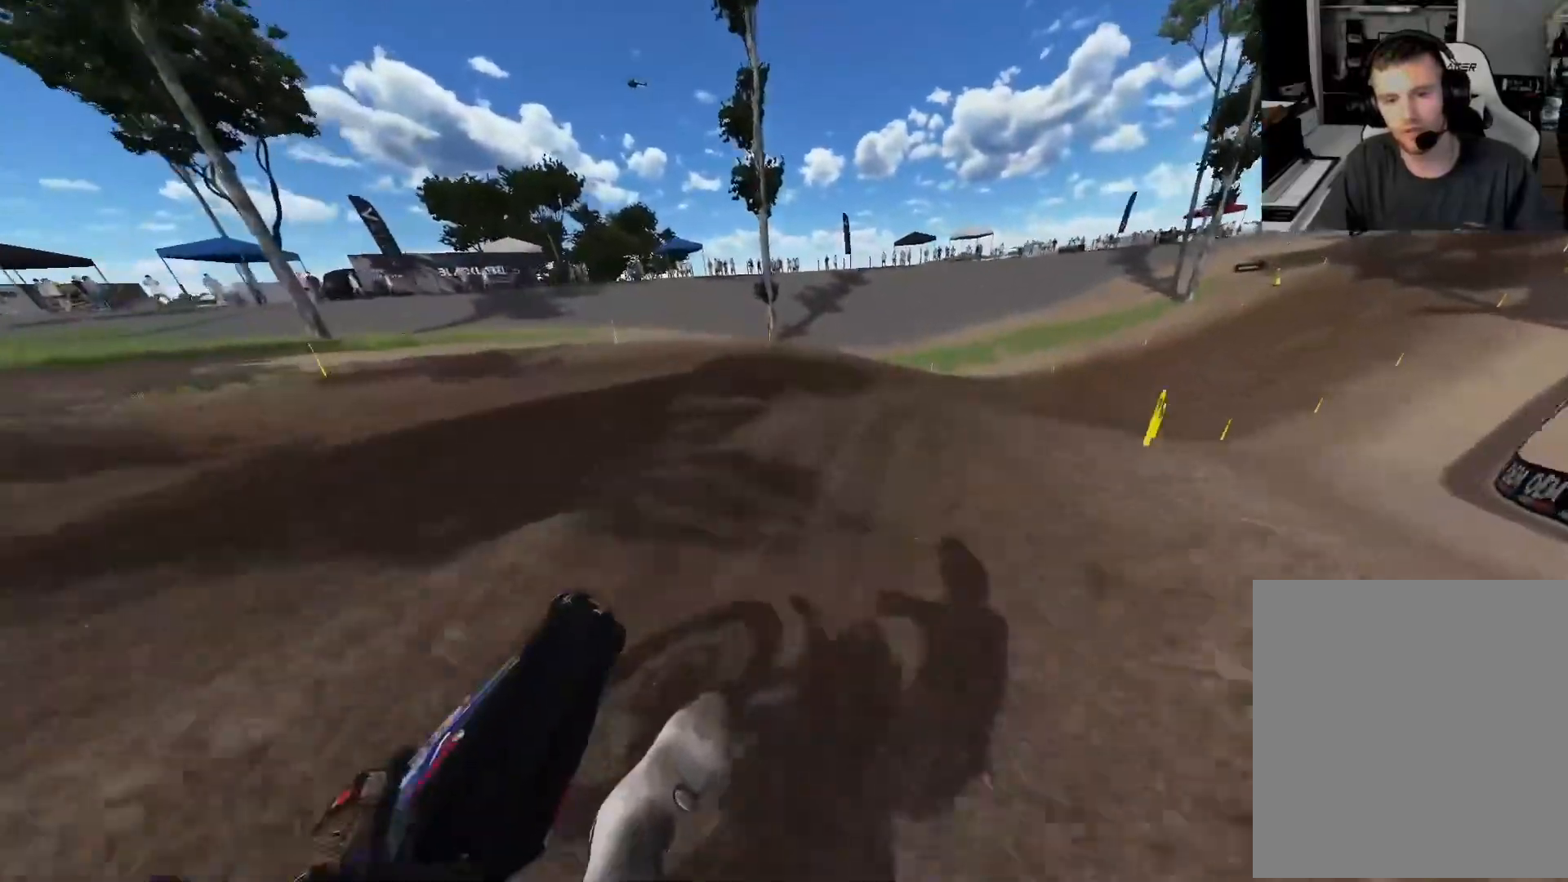
{"buttons": ["R2"], "left_stick": "right", "right_stick": "up-left", "events": []}
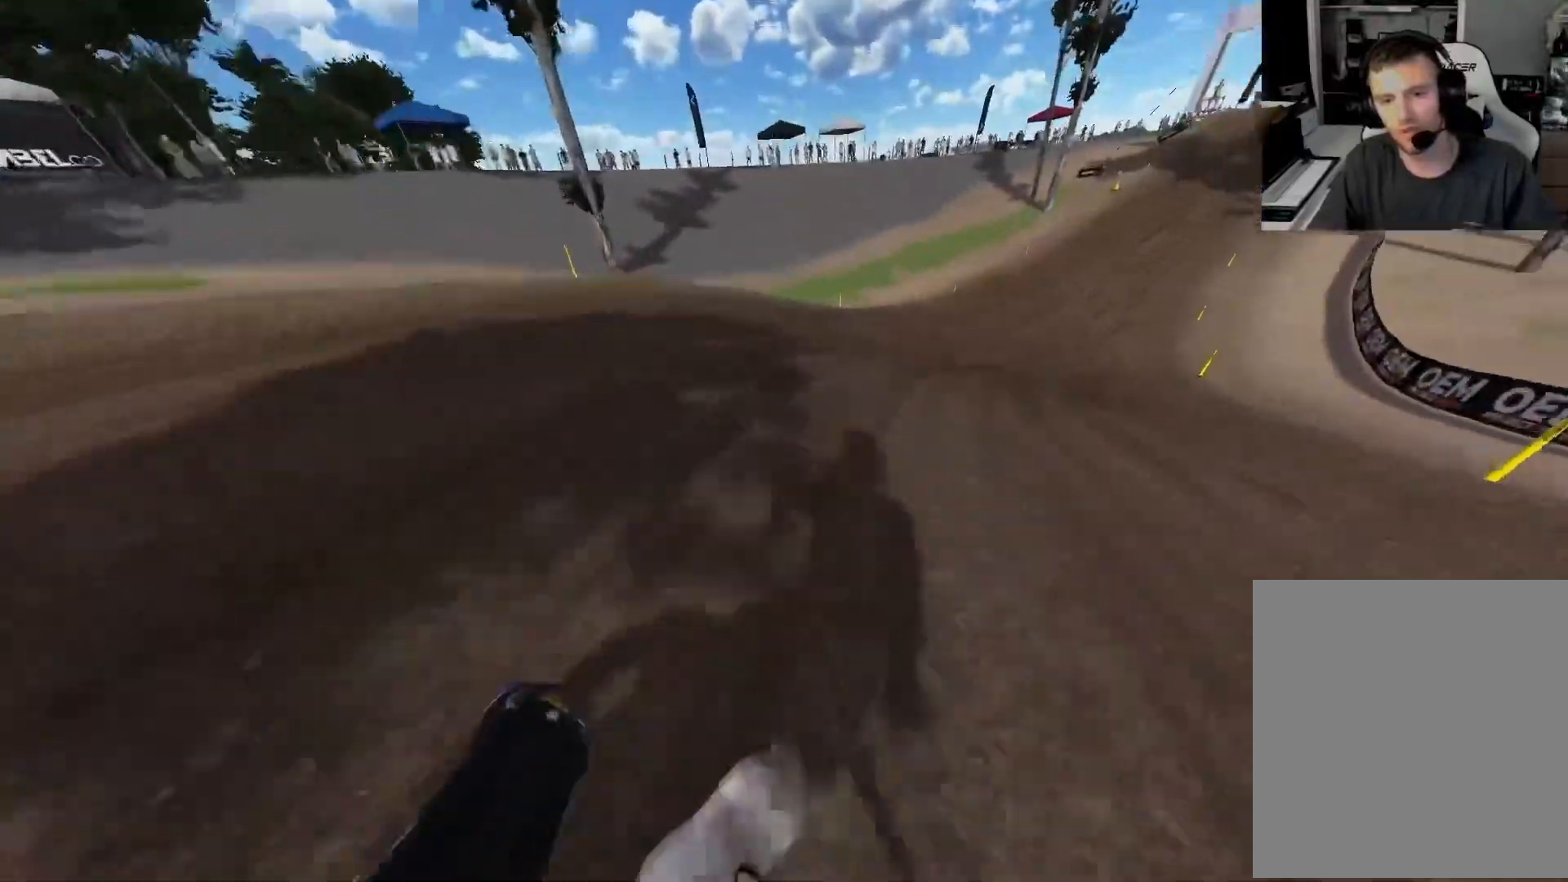
{"buttons": ["R2"], "left_stick": "right", "right_stick": "center", "events": [[500, "right_stick", "center"]]}
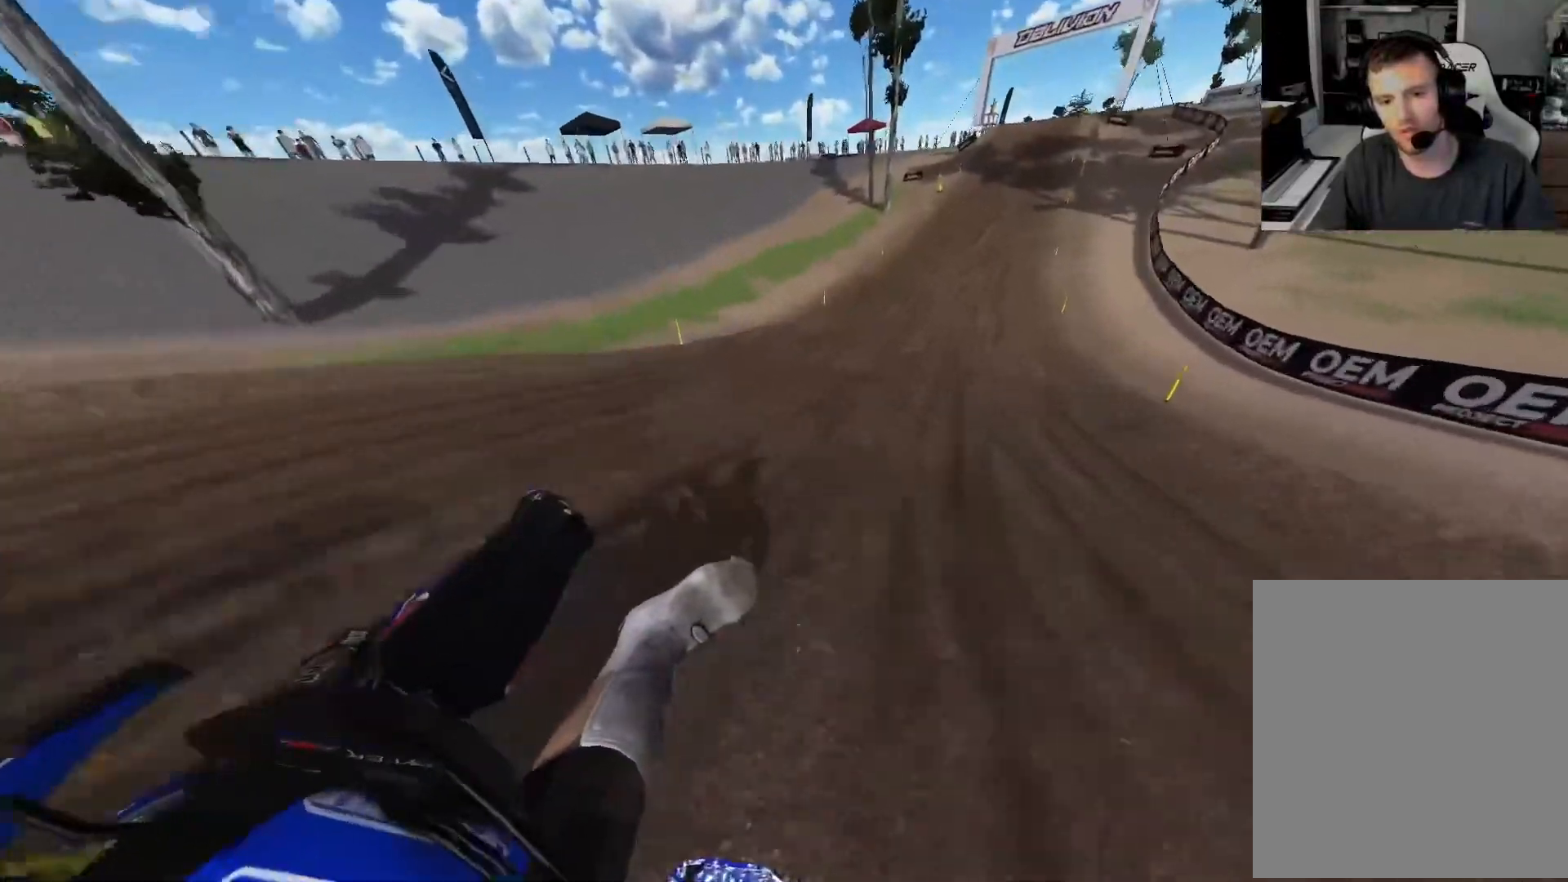
{"buttons": ["R2"], "left_stick": "right", "right_stick": "down", "events": [[183, "right_stick", "down"], [283, "R3", "down"], [400, "R3", "up"]]}
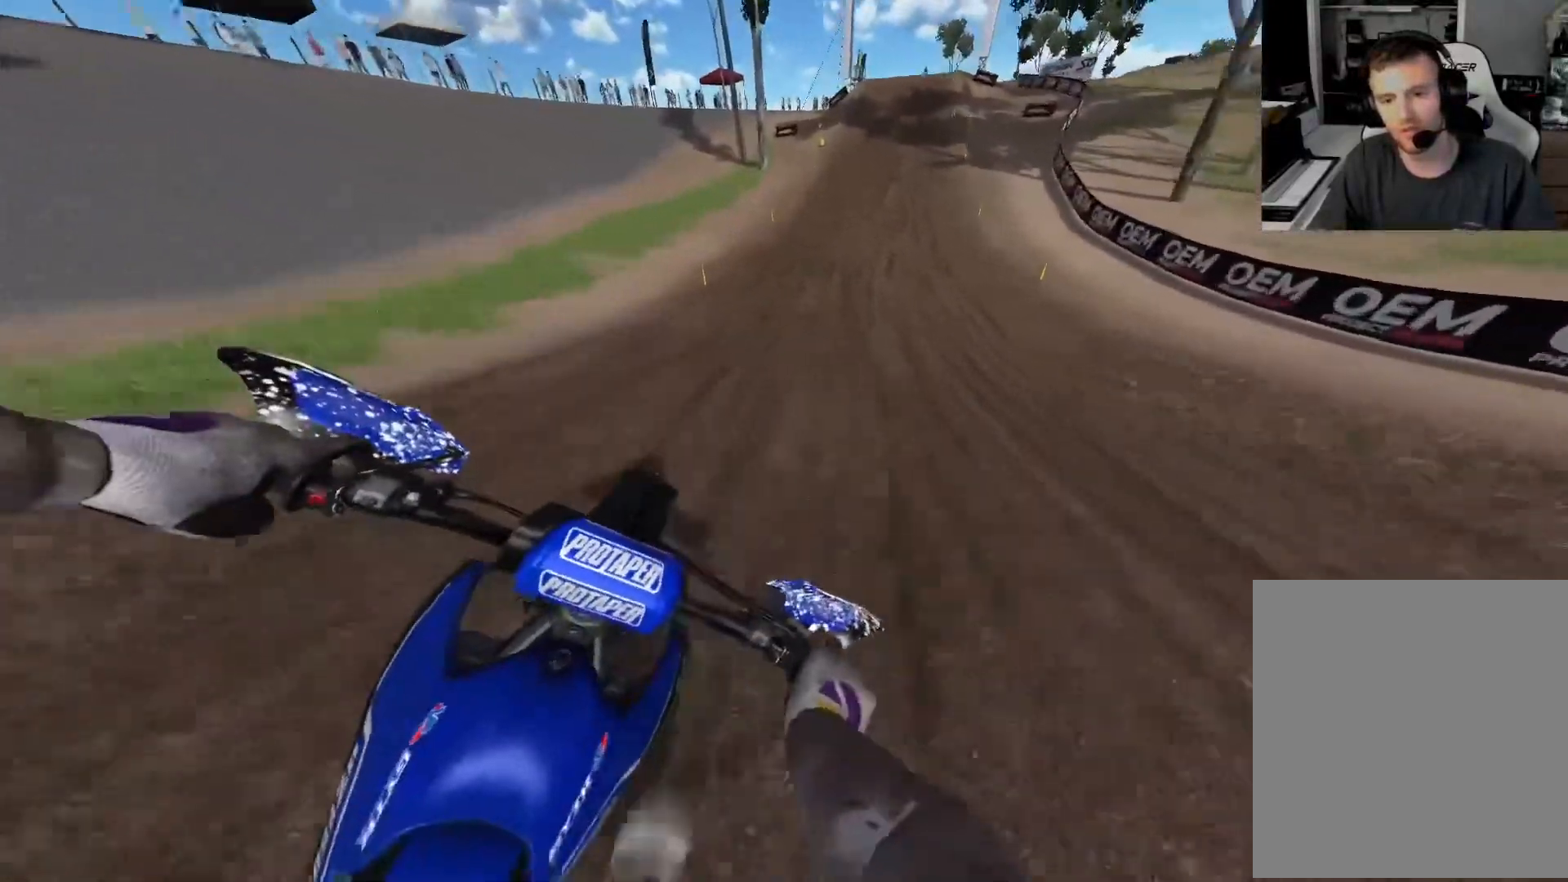
{"buttons": ["R2"], "left_stick": "up-right", "right_stick": "down", "events": [[283, "left_stick", "up-right"]]}
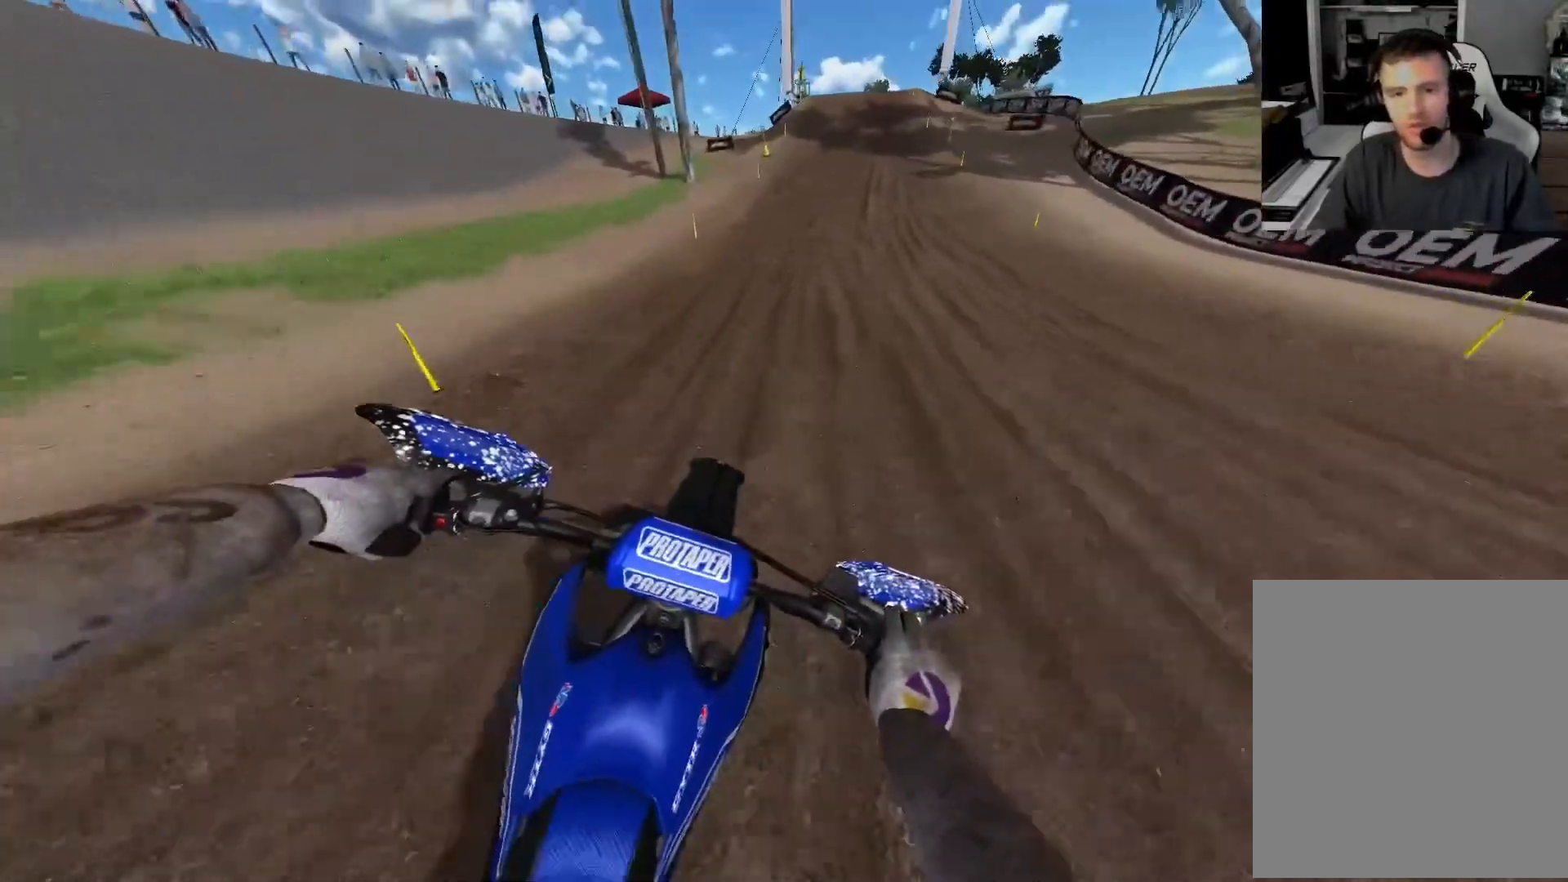
{"buttons": ["R2"], "left_stick": "up-right", "right_stick": "down", "events": []}
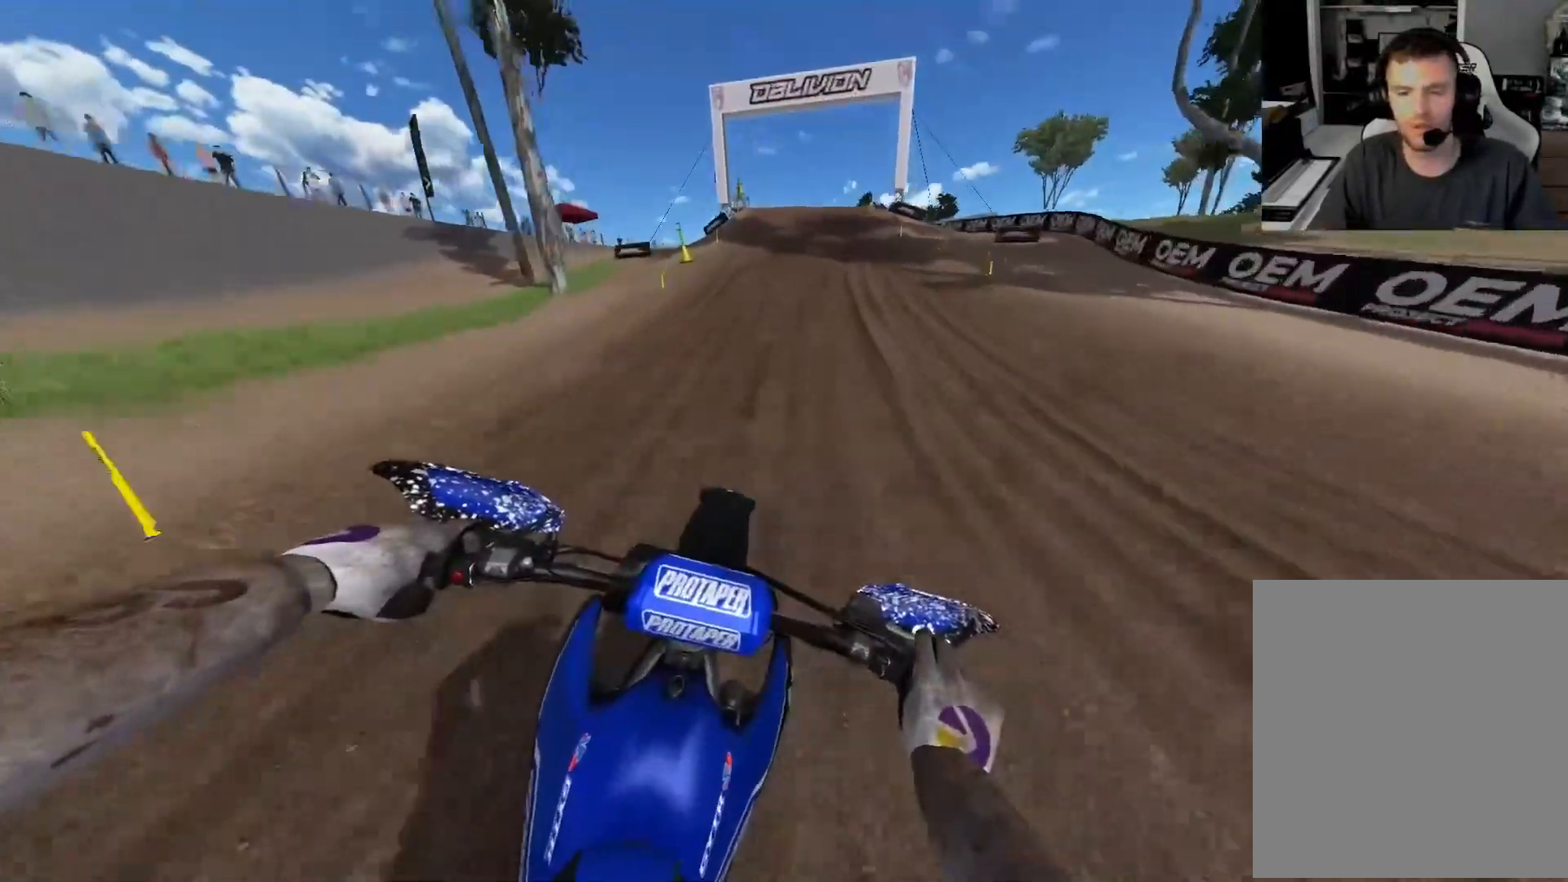
{"buttons": ["R2"], "left_stick": "center", "right_stick": "down", "events": [[467, "left_stick", "center"]]}
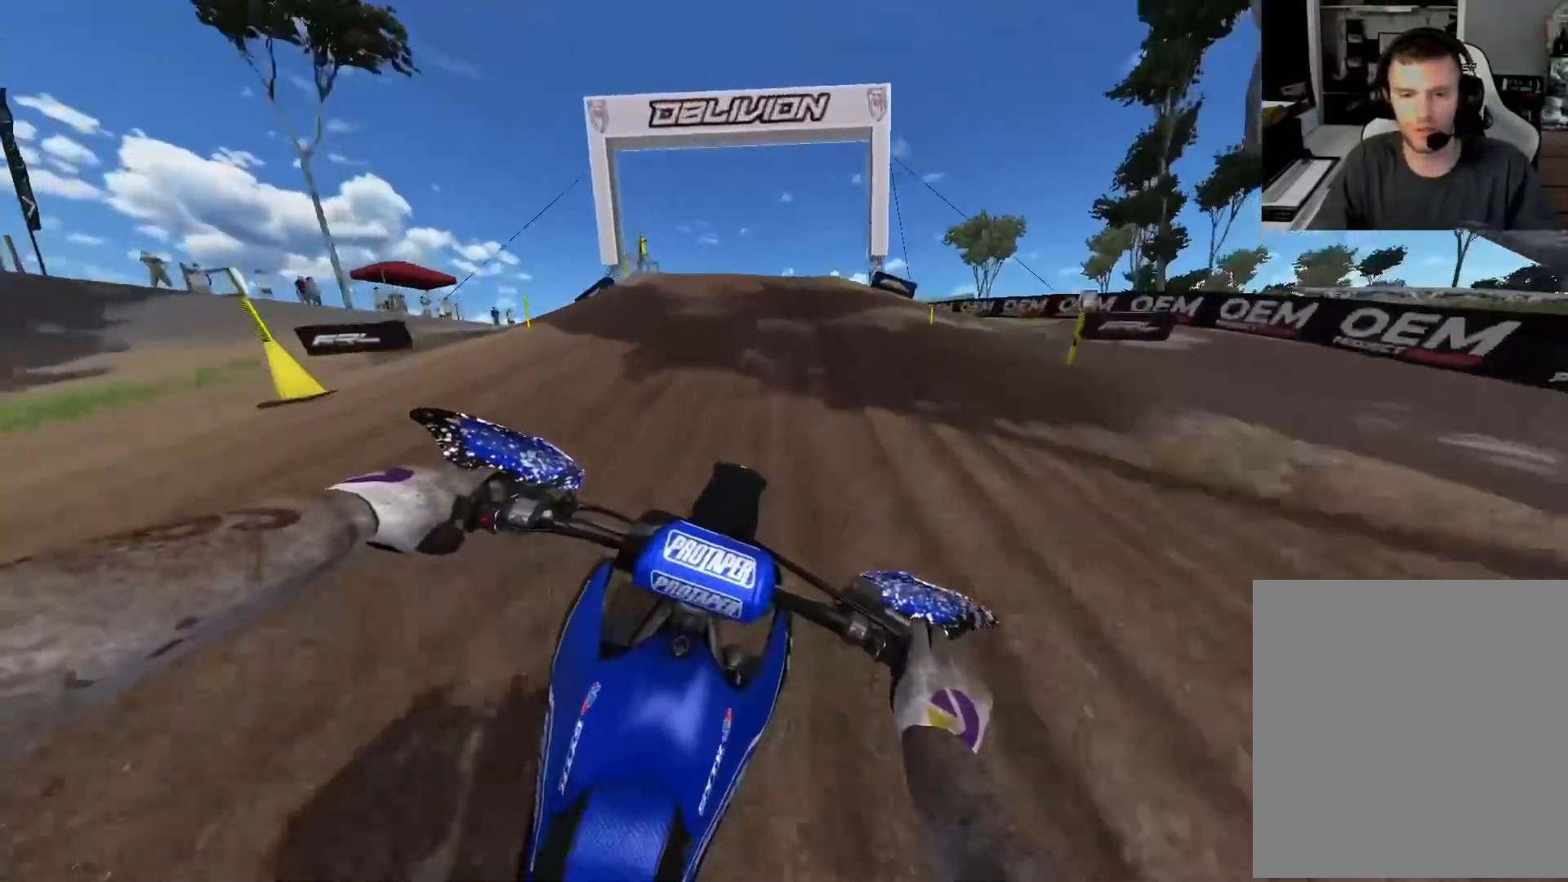
{"buttons": ["R2"], "left_stick": "center", "right_stick": "down", "events": []}
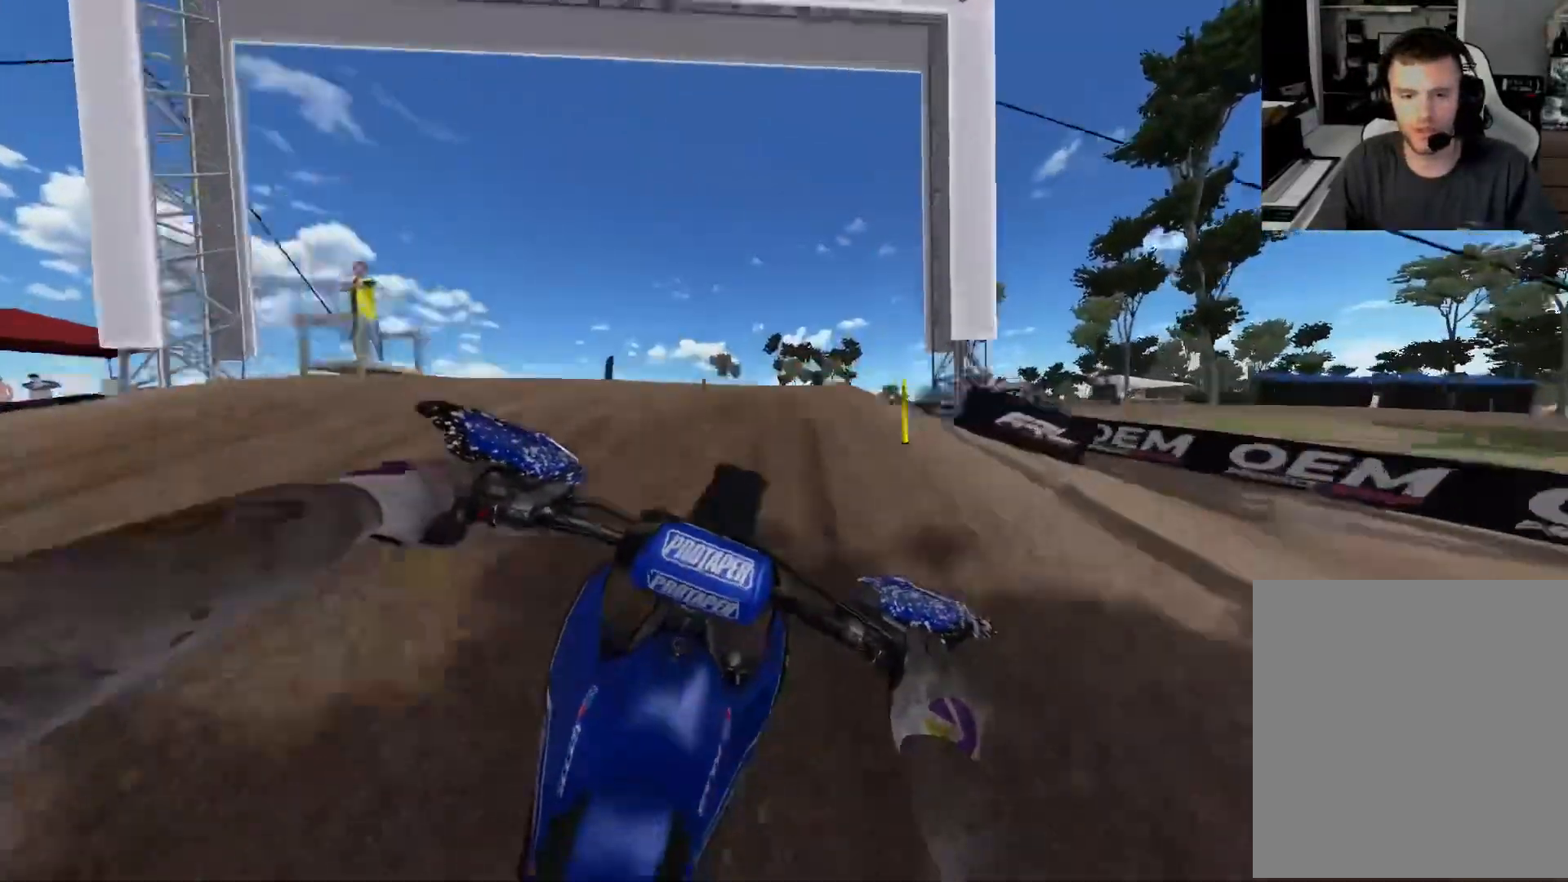
{"buttons": [], "left_stick": "right", "right_stick": "up", "events": [[100, "right_stick", "center"], [200, "R2", "up"], [250, "left_stick", "right"], [283, "right_stick", "up"]]}
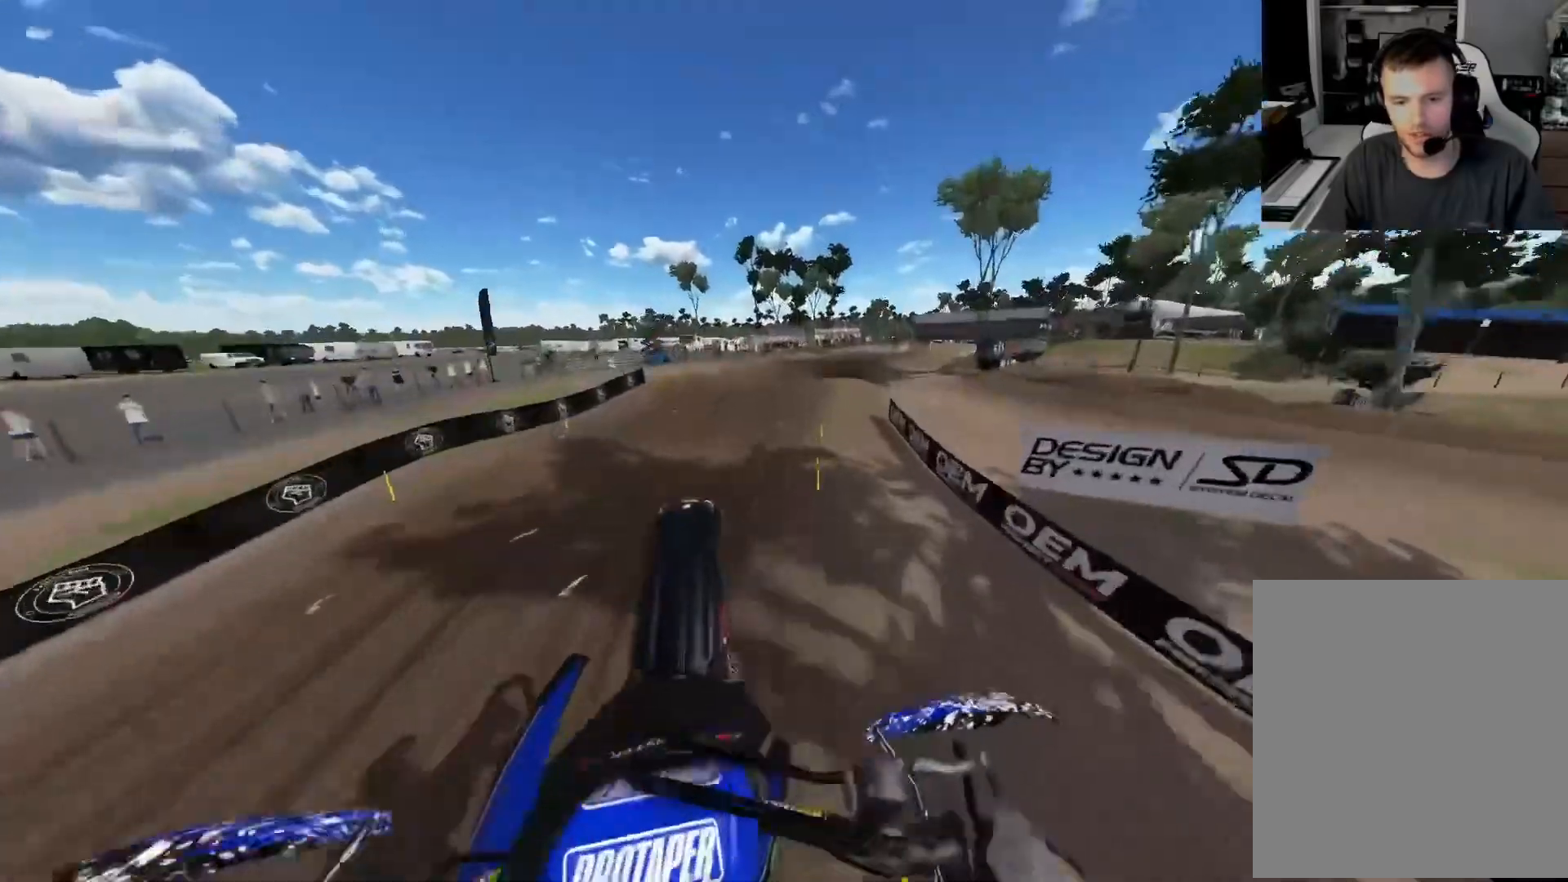
{"buttons": [], "left_stick": "right", "right_stick": "up", "events": []}
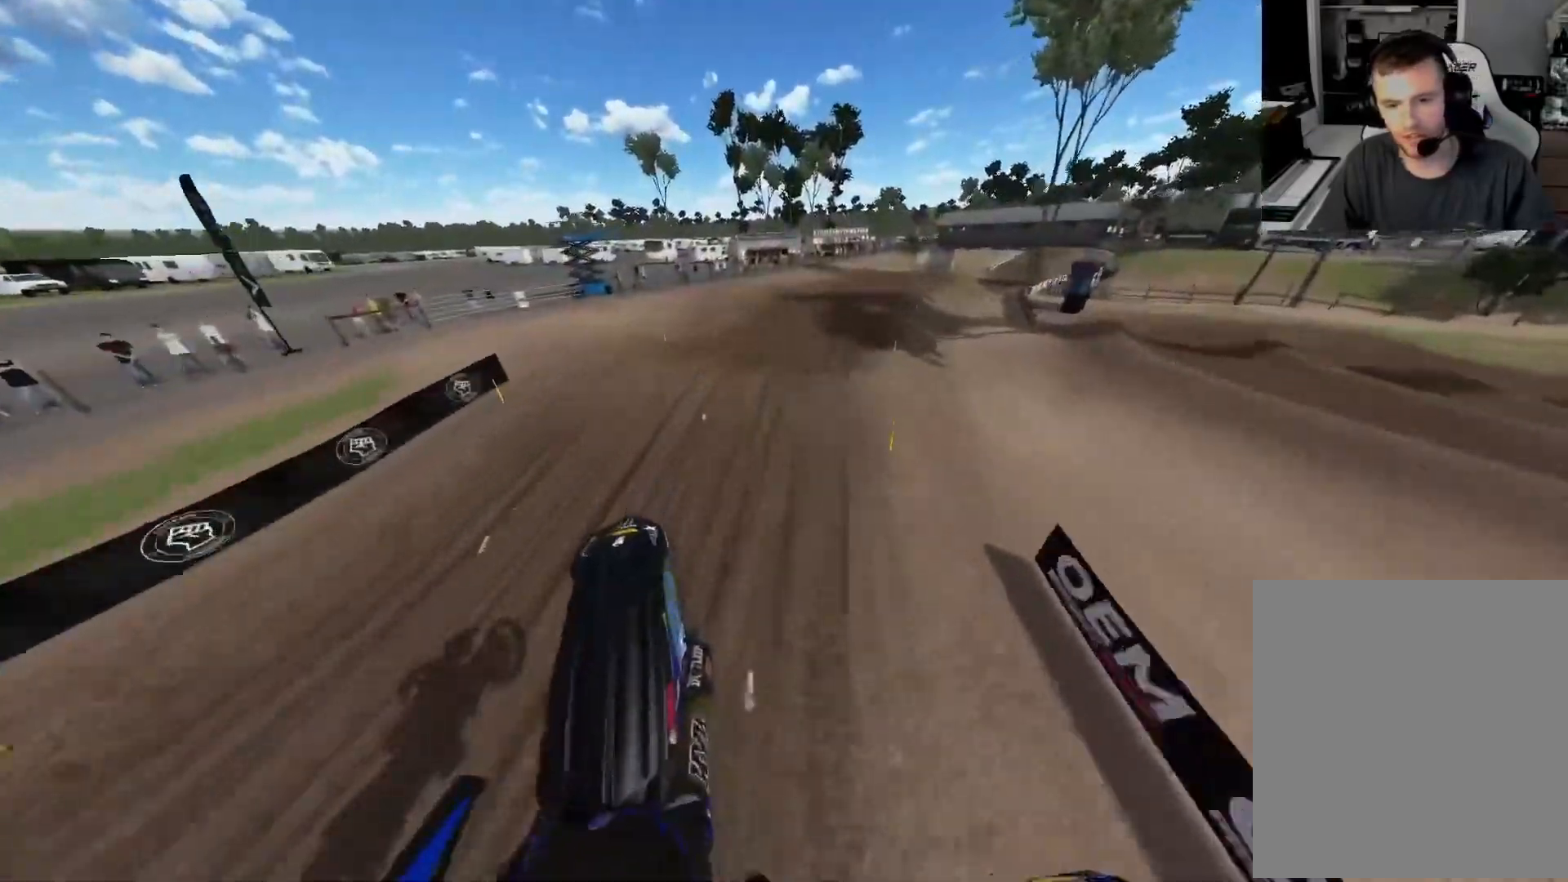
{"buttons": ["R2"], "left_stick": "right", "right_stick": "center", "events": [[233, "right_stick", "center"], [367, "R2", "down"]]}
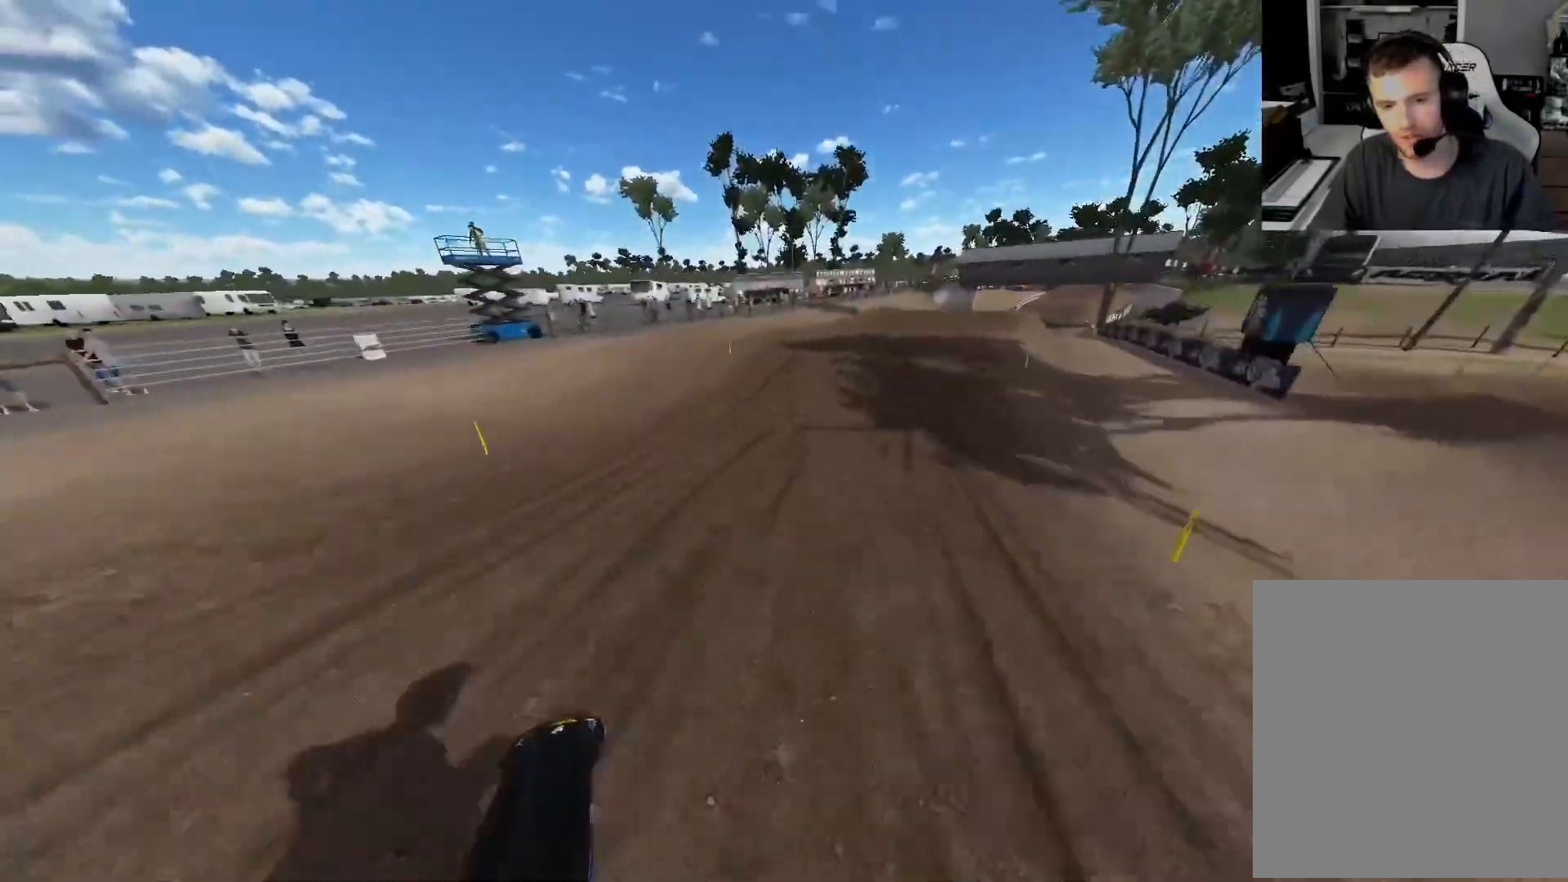
{"buttons": ["R2"], "left_stick": "right", "right_stick": "center", "events": []}